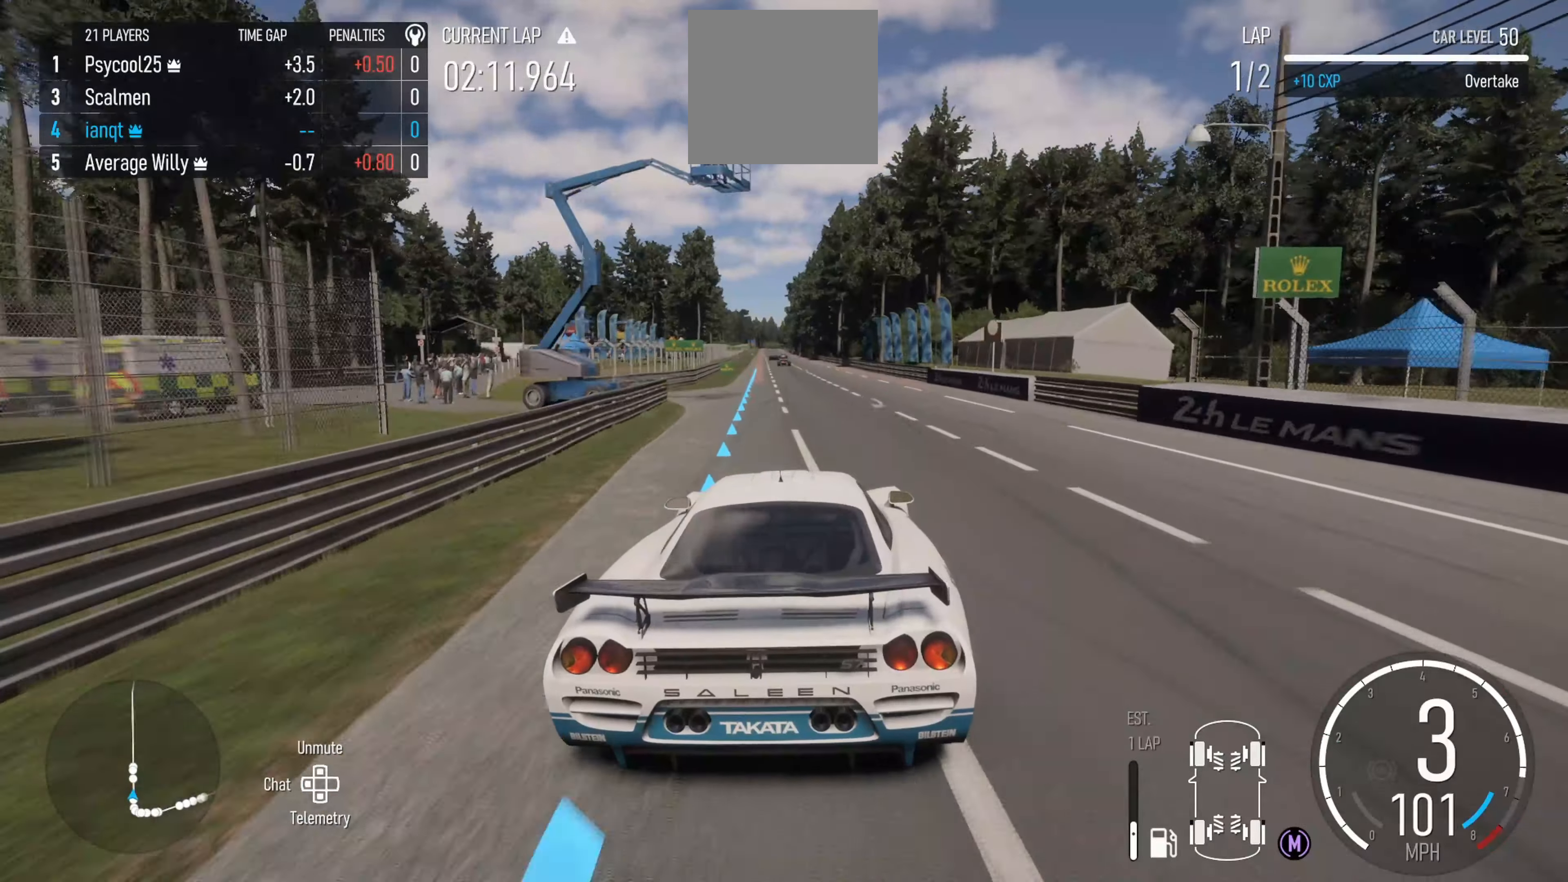
Gameplay with a controller (Xbox layout); each line is a JSON object with the inputs held at the frame after it. "events" lists button and stick changes between this image and that frame as [ms after this image, input, new state], when the widget could be followed in between.
{"buttons": ["R2"], "left_stick": "center", "right_stick": "center", "events": [[50, "left_stick", "left"], [200, "left_stick", "center"]]}
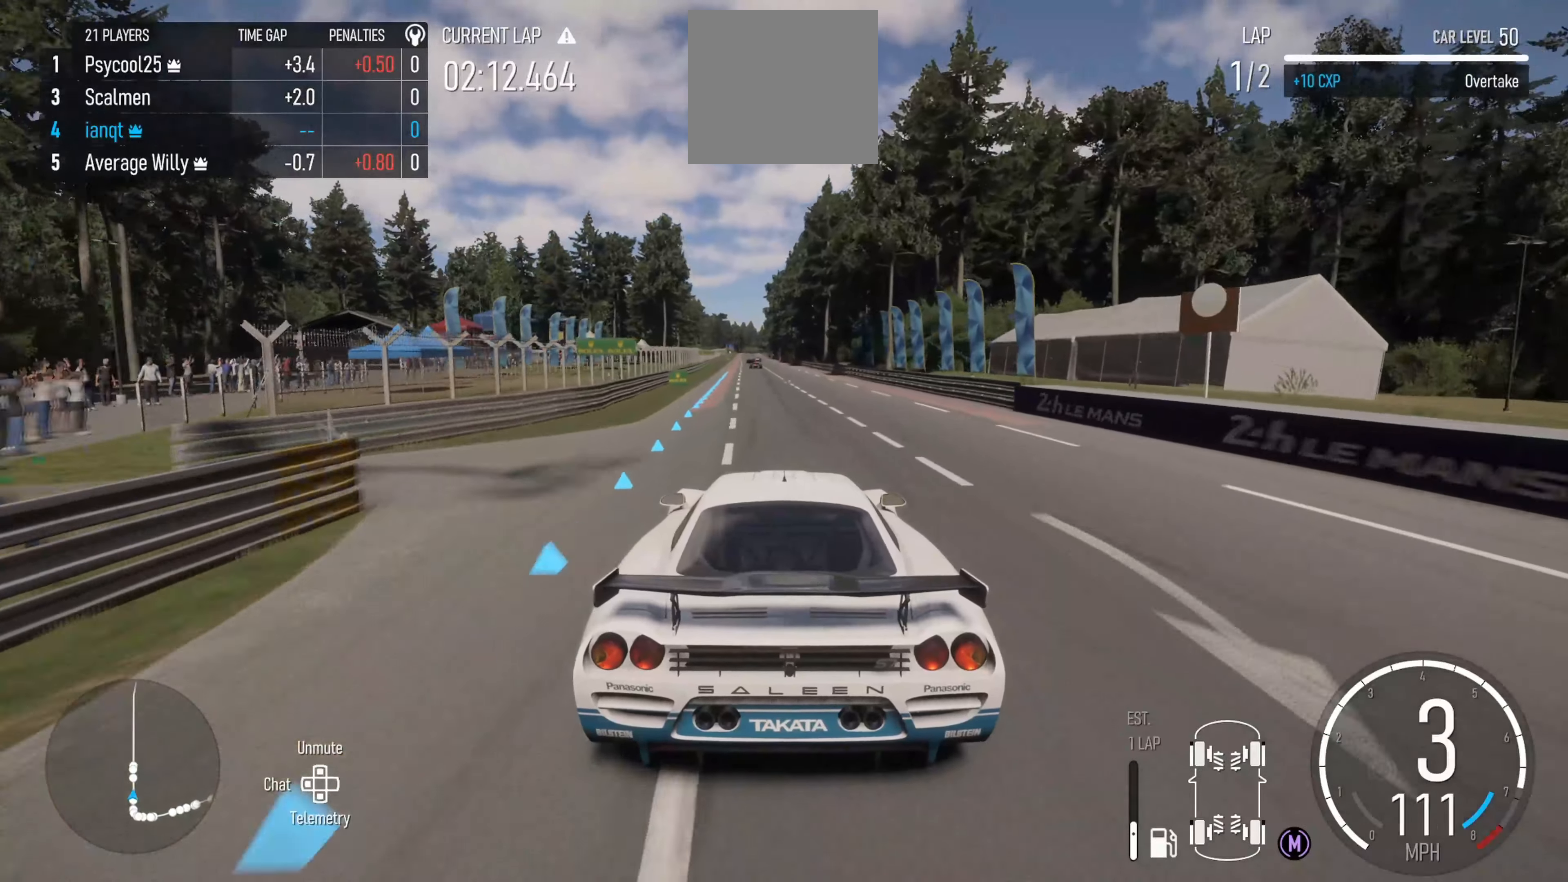
{"buttons": ["R2"], "left_stick": "left", "right_stick": "center", "events": [[116, "left_stick", "left"], [250, "left_stick", "center"], [366, "left_stick", "left"]]}
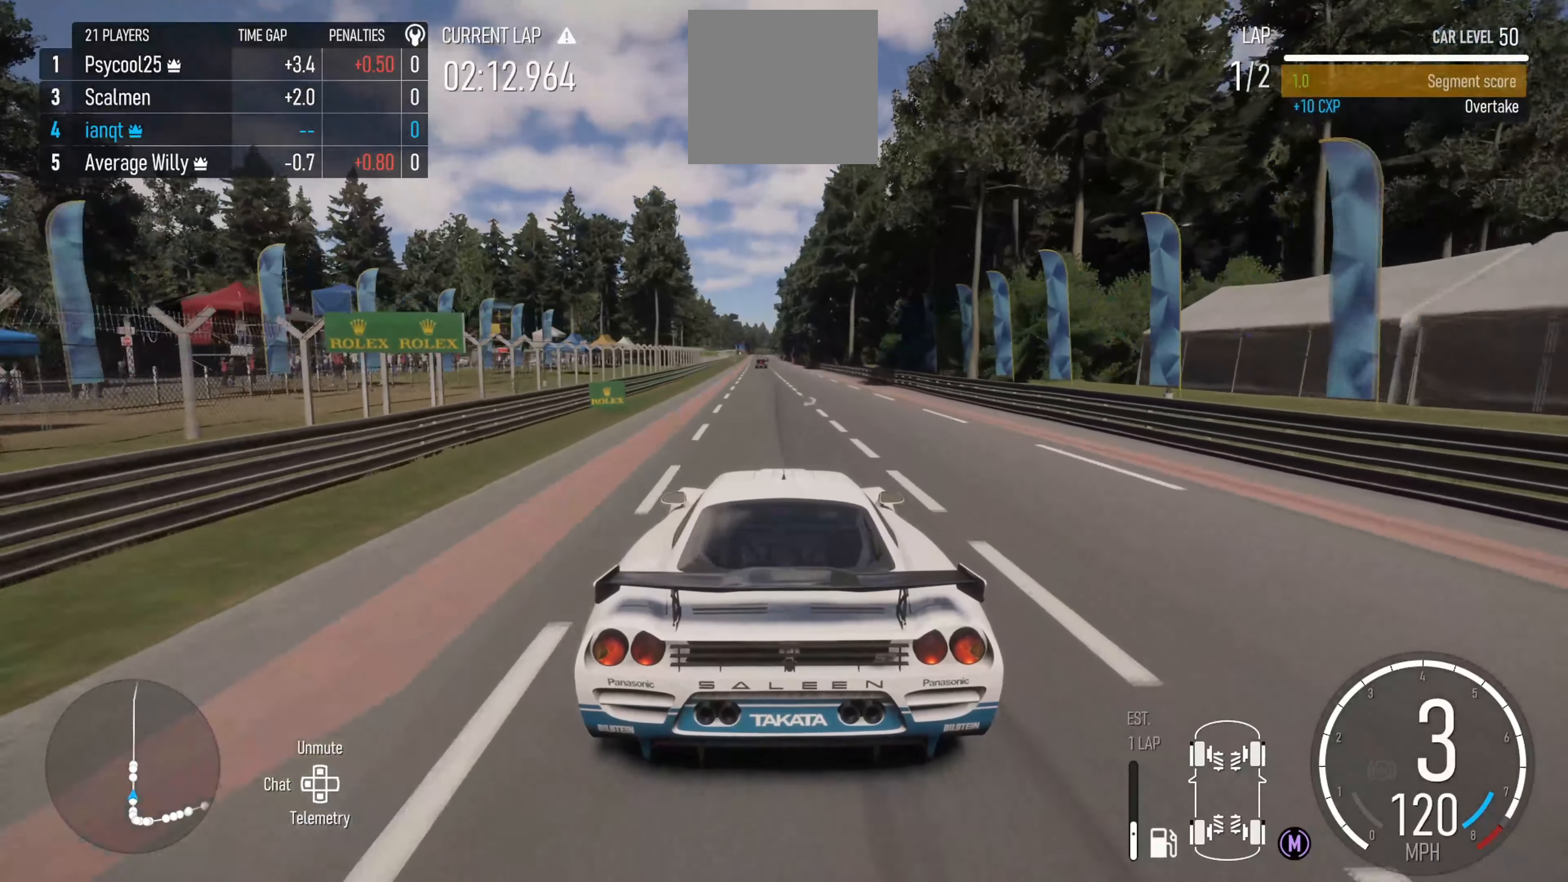
{"buttons": ["X", "R2"], "left_stick": "center", "right_stick": "center", "events": [[16, "left_stick", "center"], [433, "X", "down"]]}
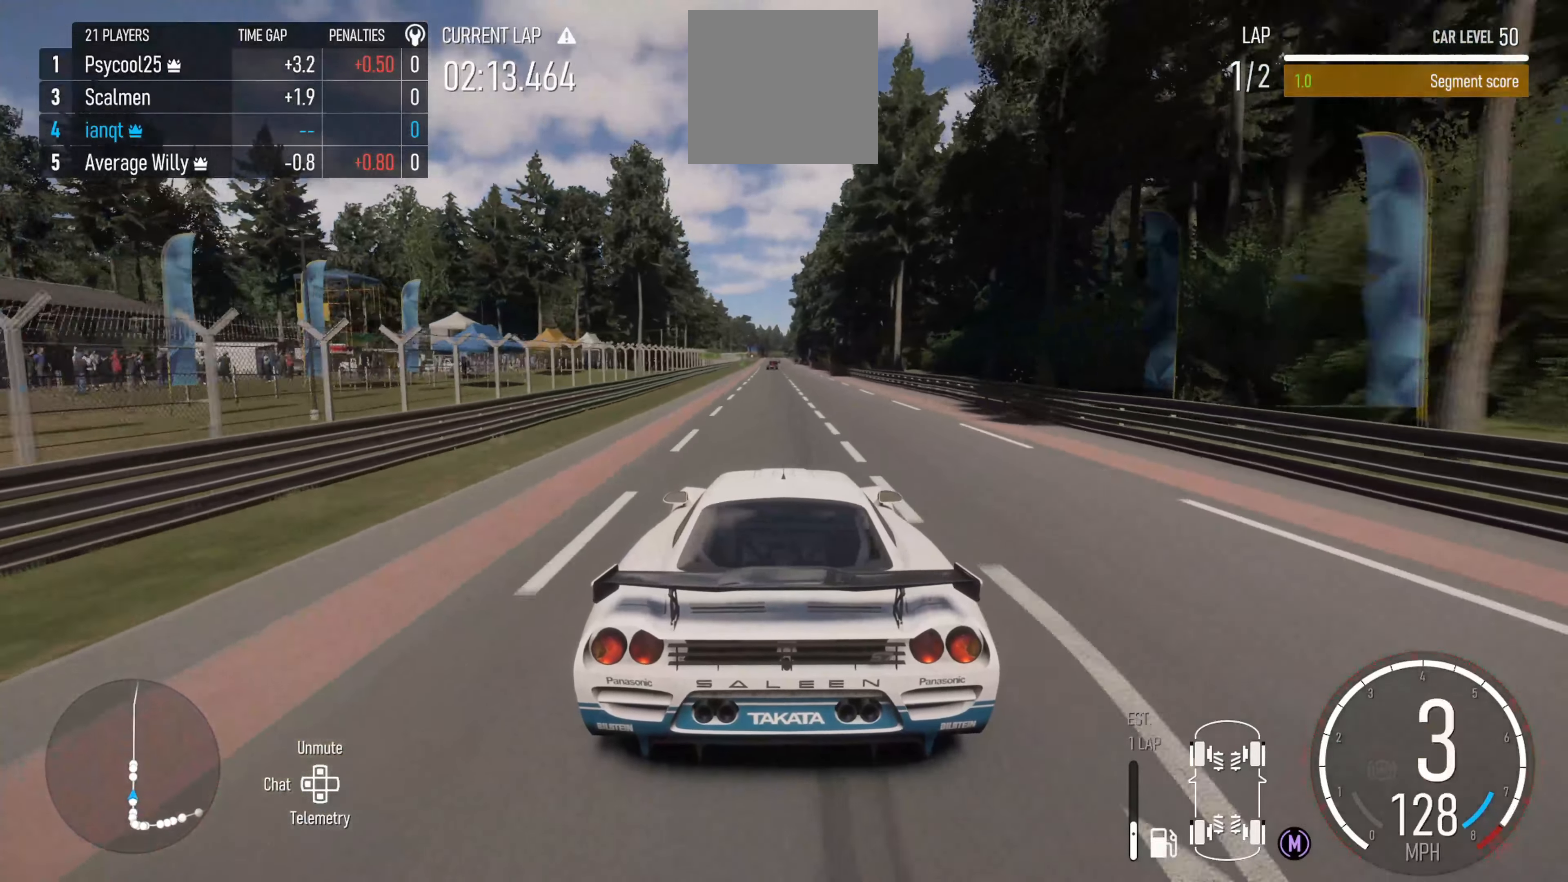
{"buttons": ["R2"], "left_stick": "center", "right_stick": "center", "events": [[16, "X", "up"], [400, "left_stick", "left"], [483, "left_stick", "center"]]}
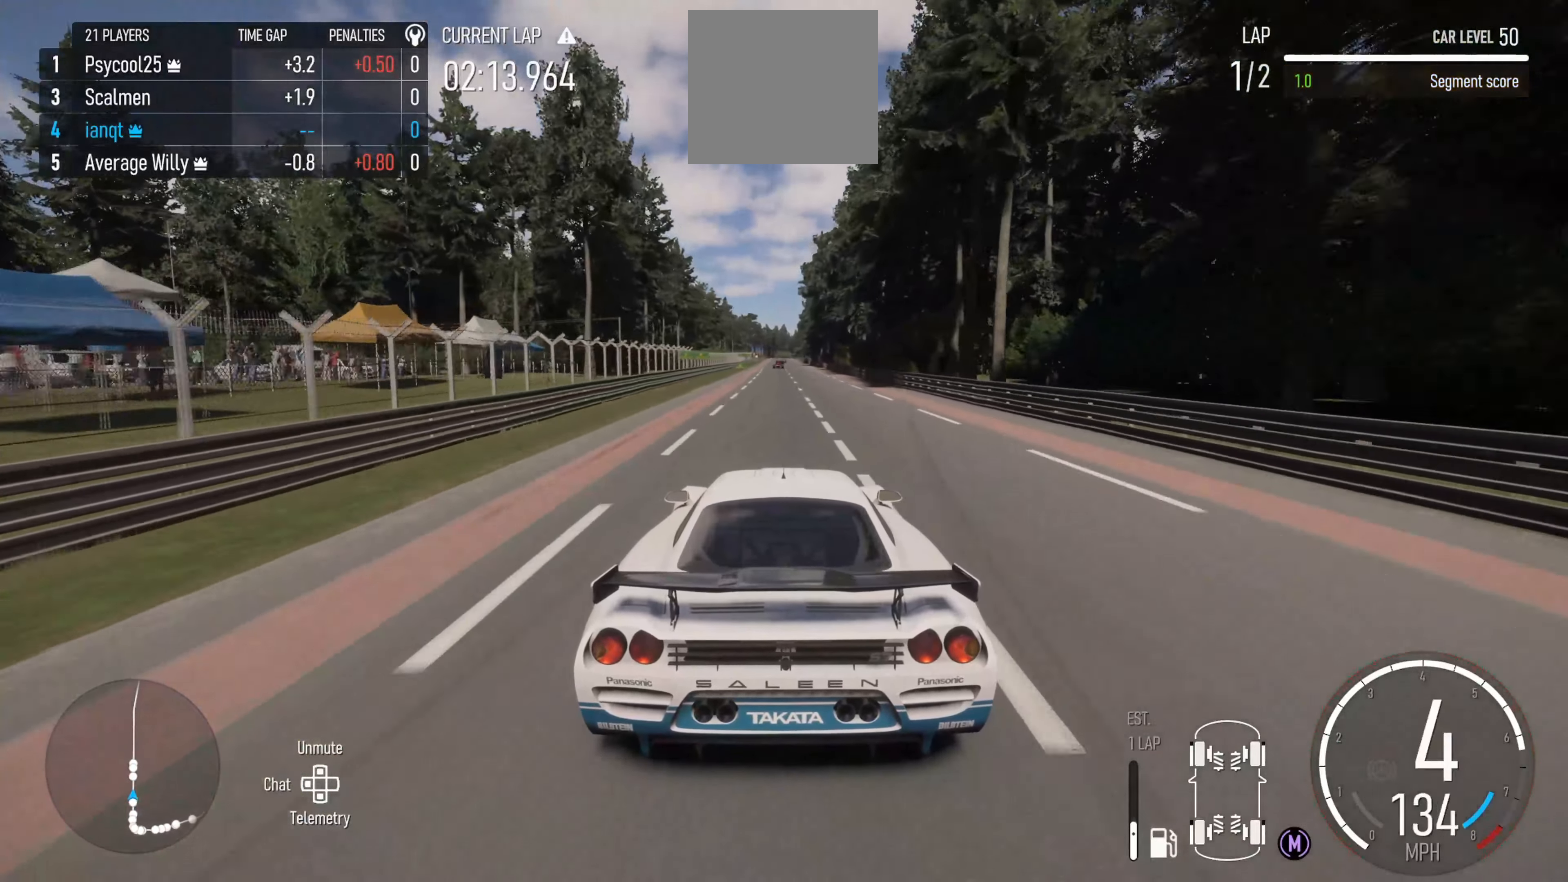
{"buttons": ["R2"], "left_stick": "center", "right_stick": "center", "events": []}
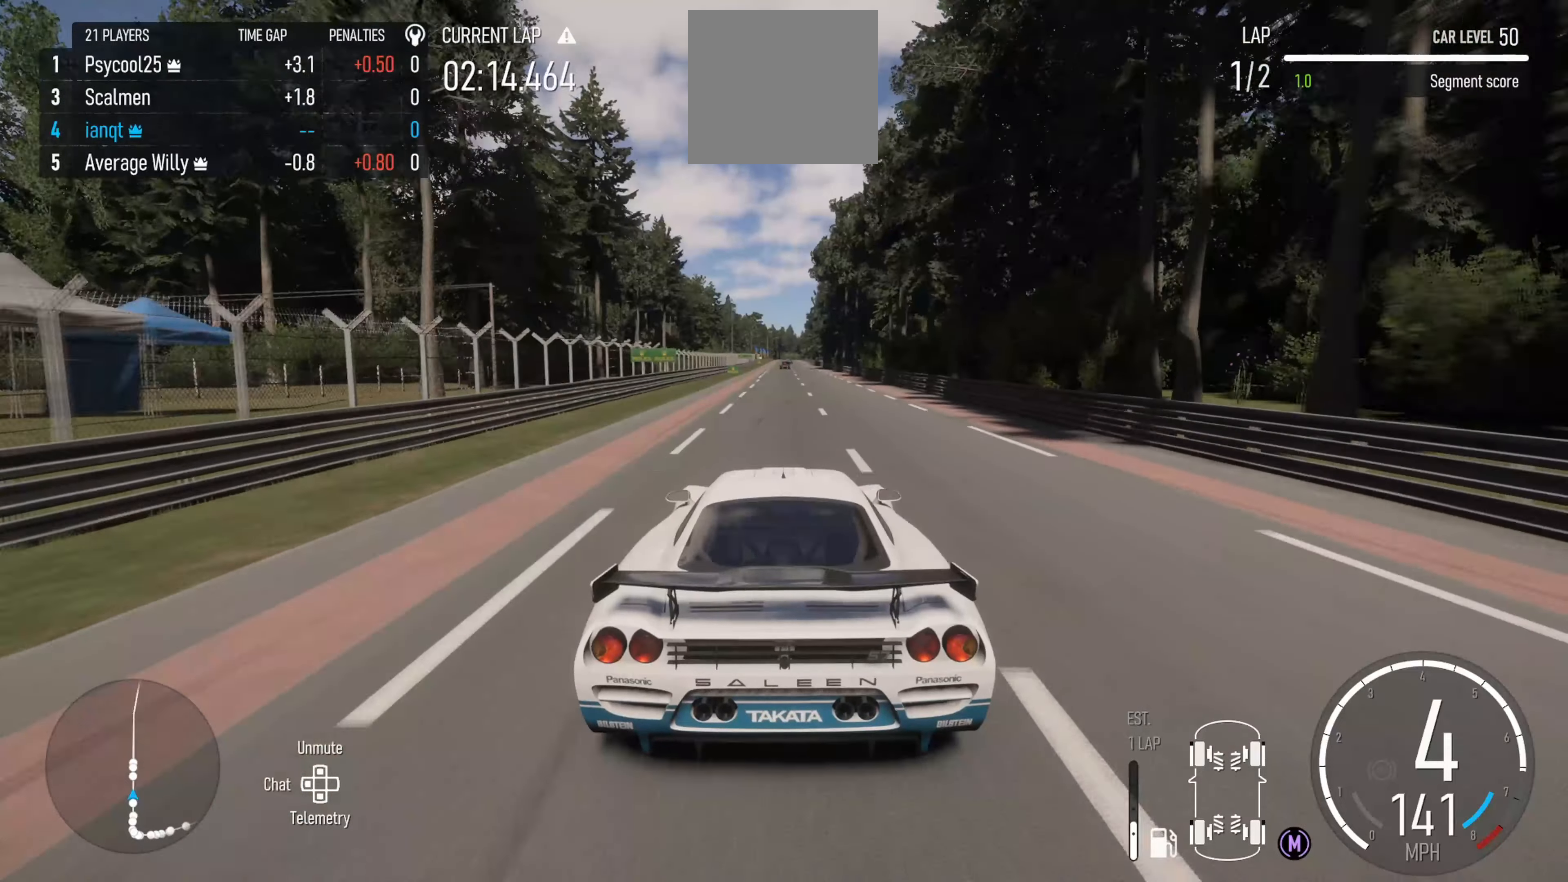
{"buttons": ["R2"], "left_stick": "center", "right_stick": "center", "events": []}
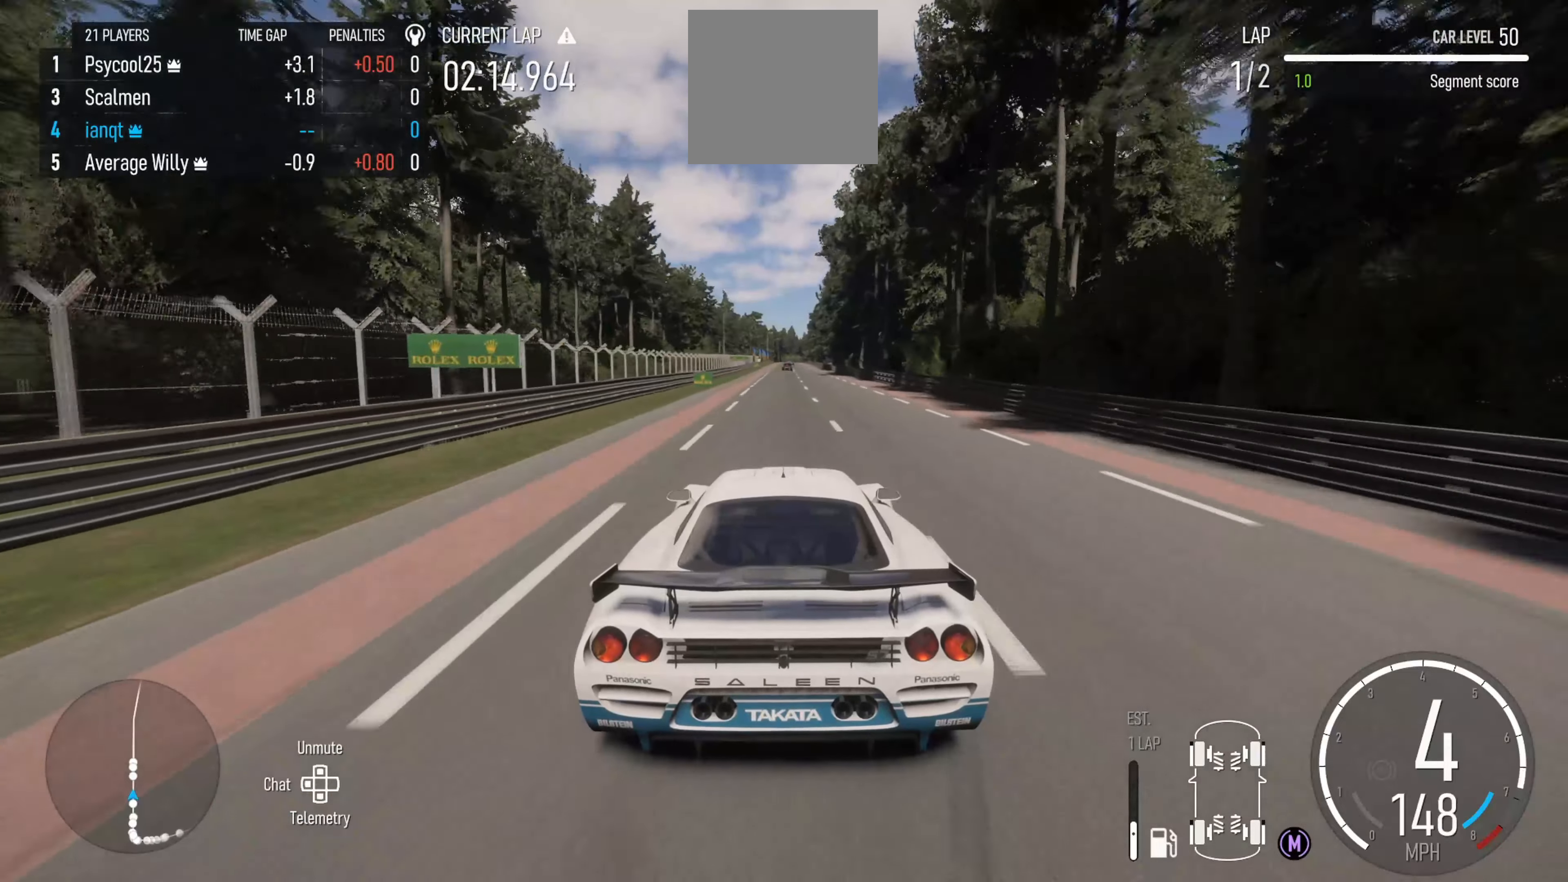
{"buttons": ["R2"], "left_stick": "center", "right_stick": "center", "events": []}
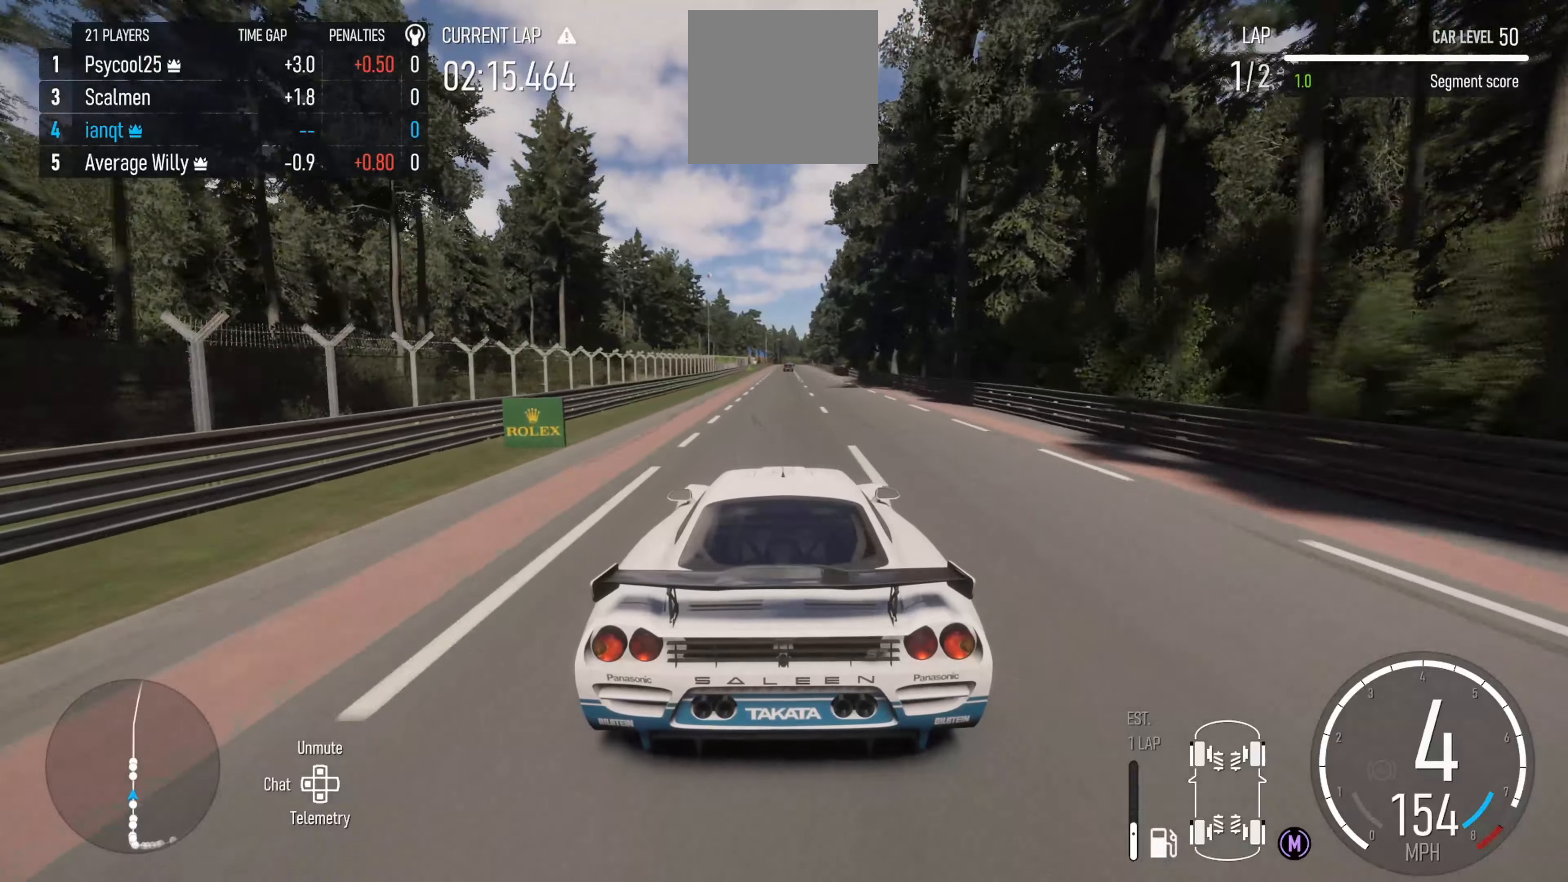
{"buttons": ["R2"], "left_stick": "center", "right_stick": "center", "events": []}
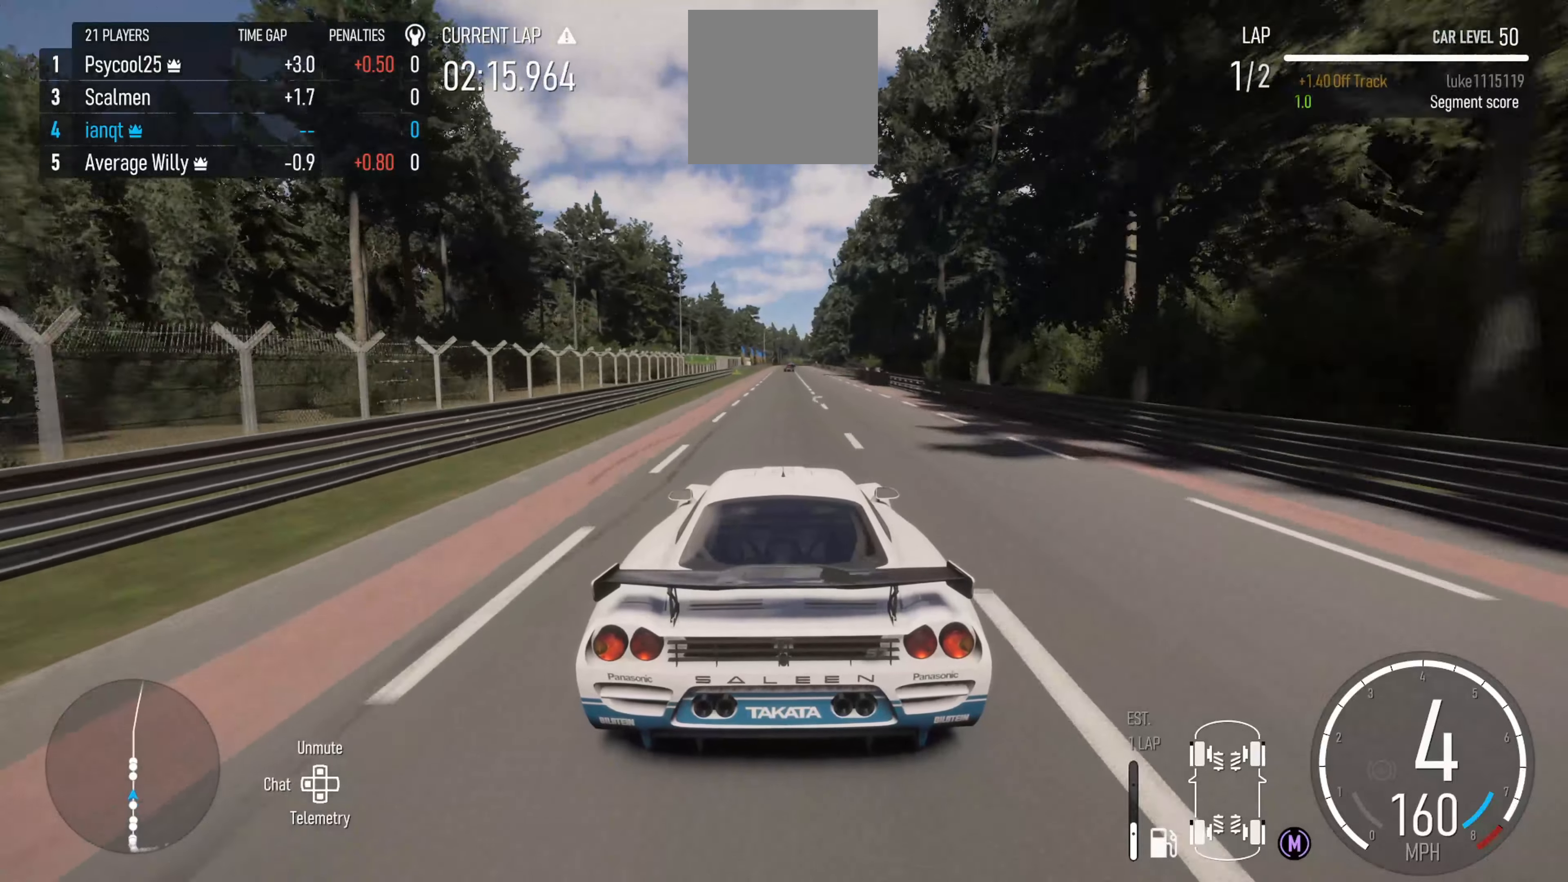
{"buttons": ["X", "R2"], "left_stick": "center", "right_stick": "center", "events": [[417, "X", "down"]]}
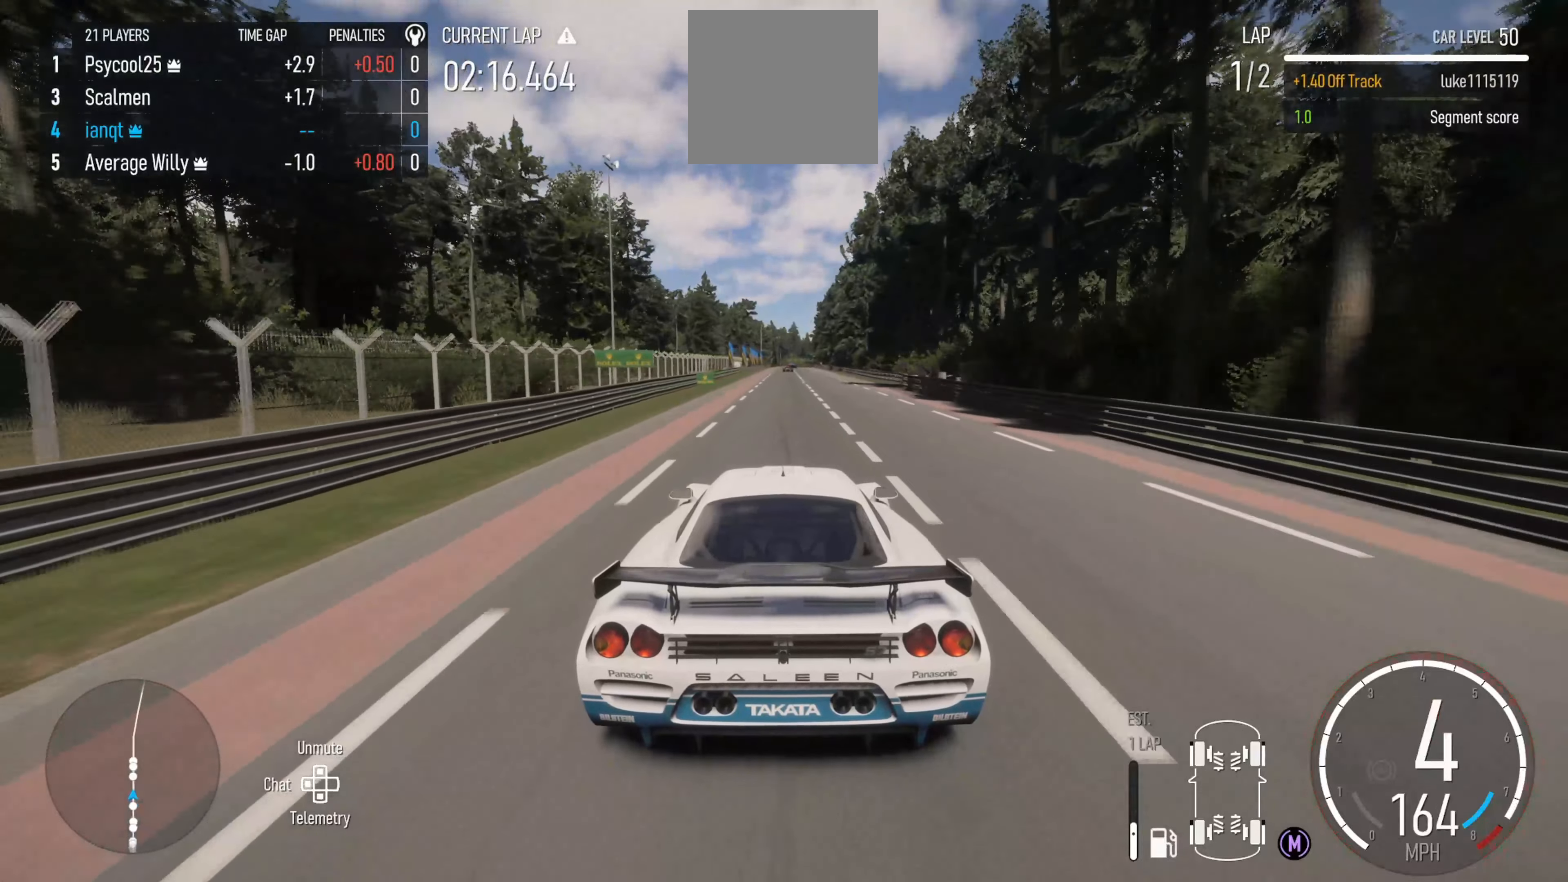
{"buttons": ["R2"], "left_stick": "center", "right_stick": "down", "events": [[17, "X", "up"], [167, "right_stick", "down"]]}
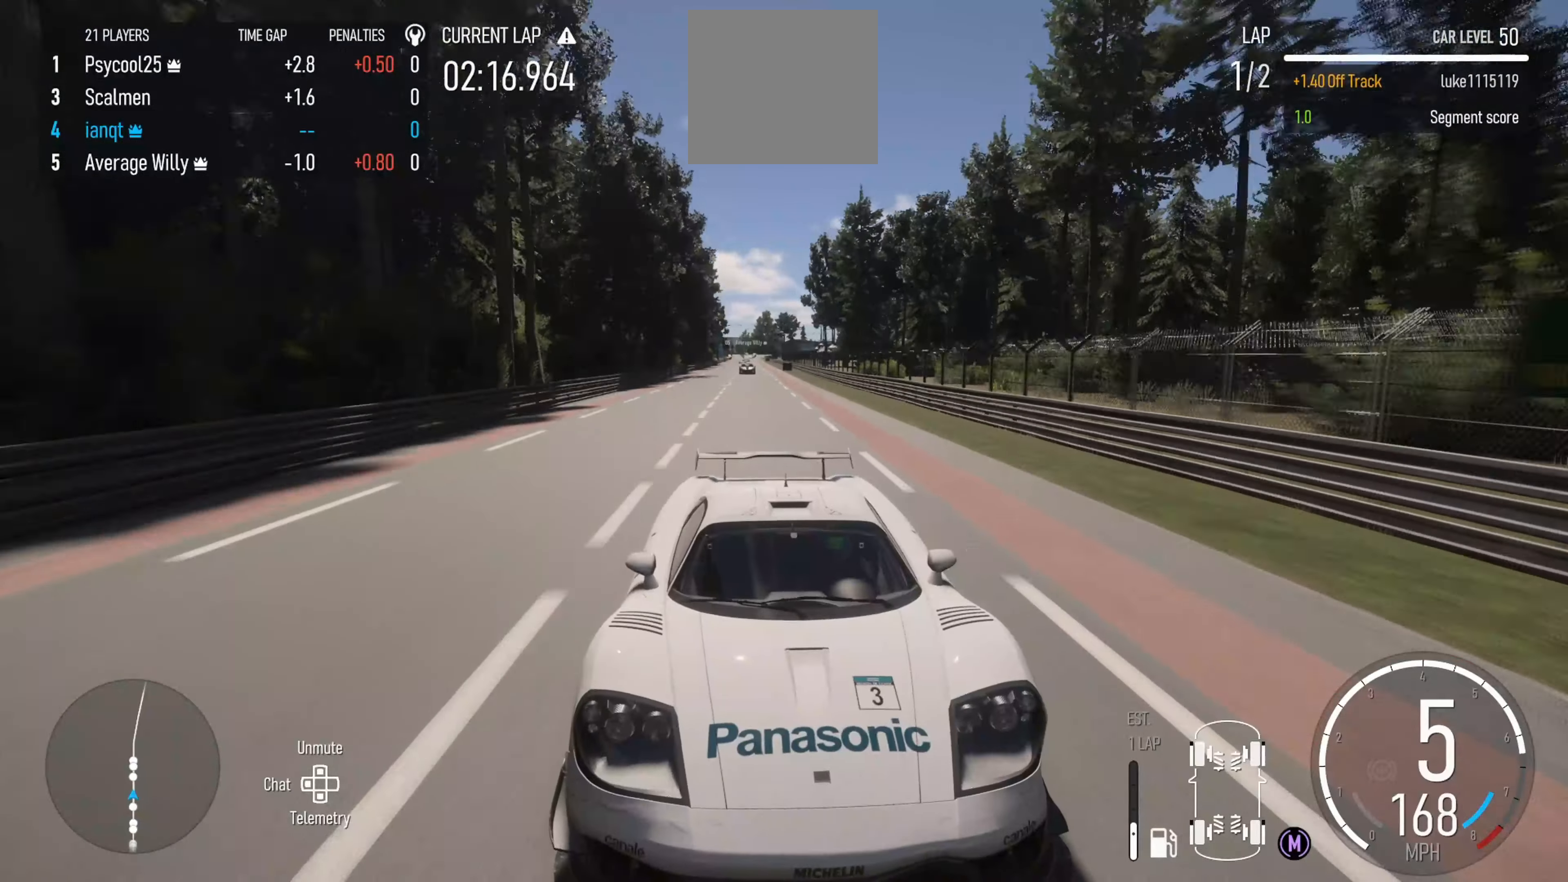
{"buttons": ["R2"], "left_stick": "center", "right_stick": "center", "events": [[333, "right_stick", "center"]]}
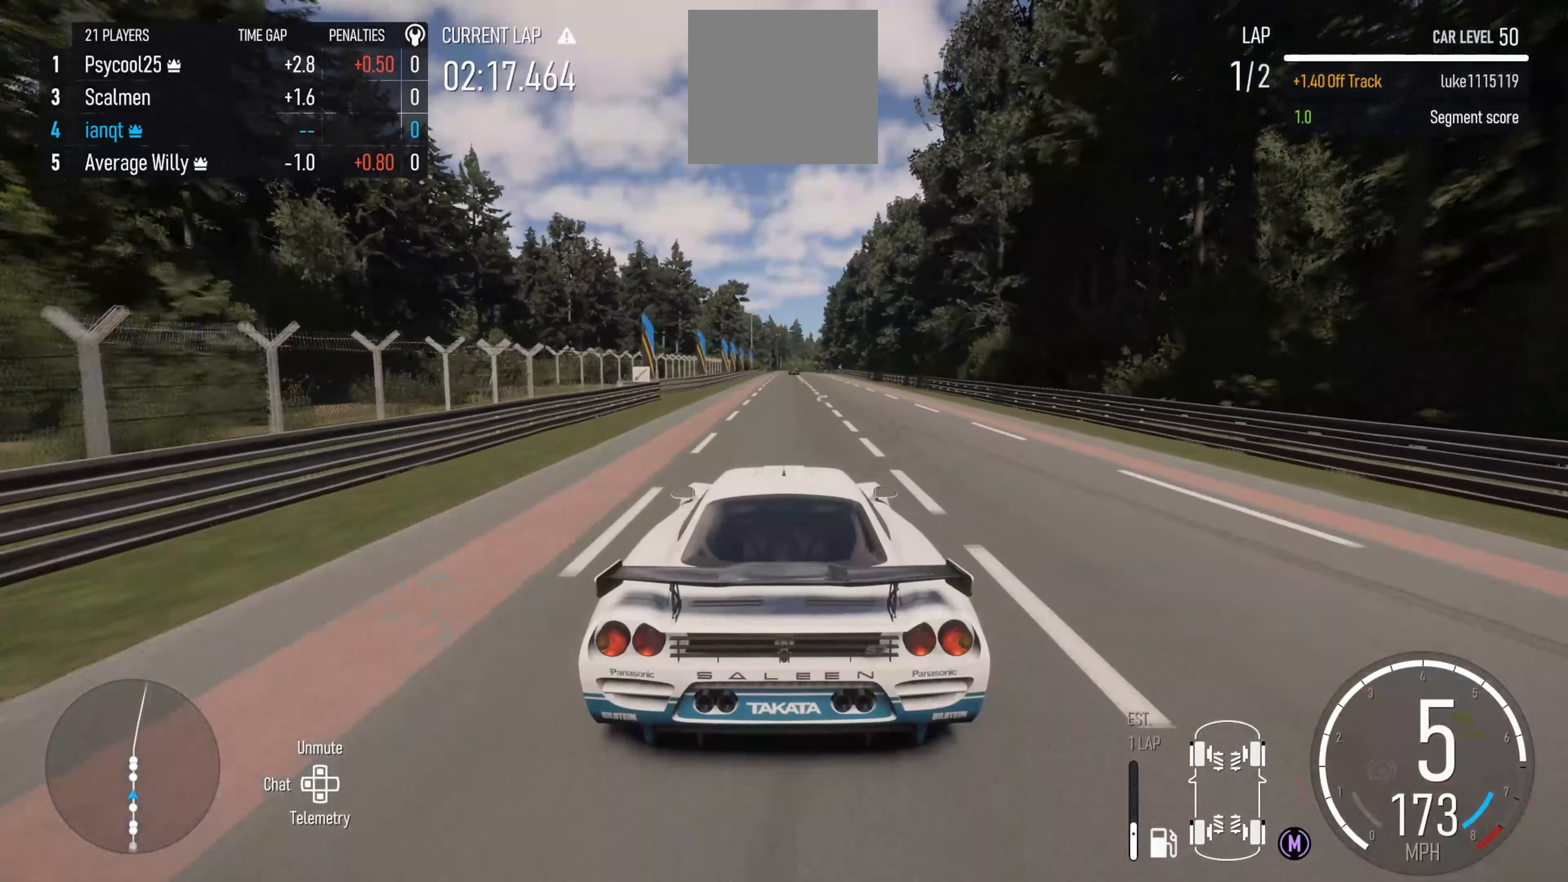
{"buttons": ["R2"], "left_stick": "center", "right_stick": "center", "events": []}
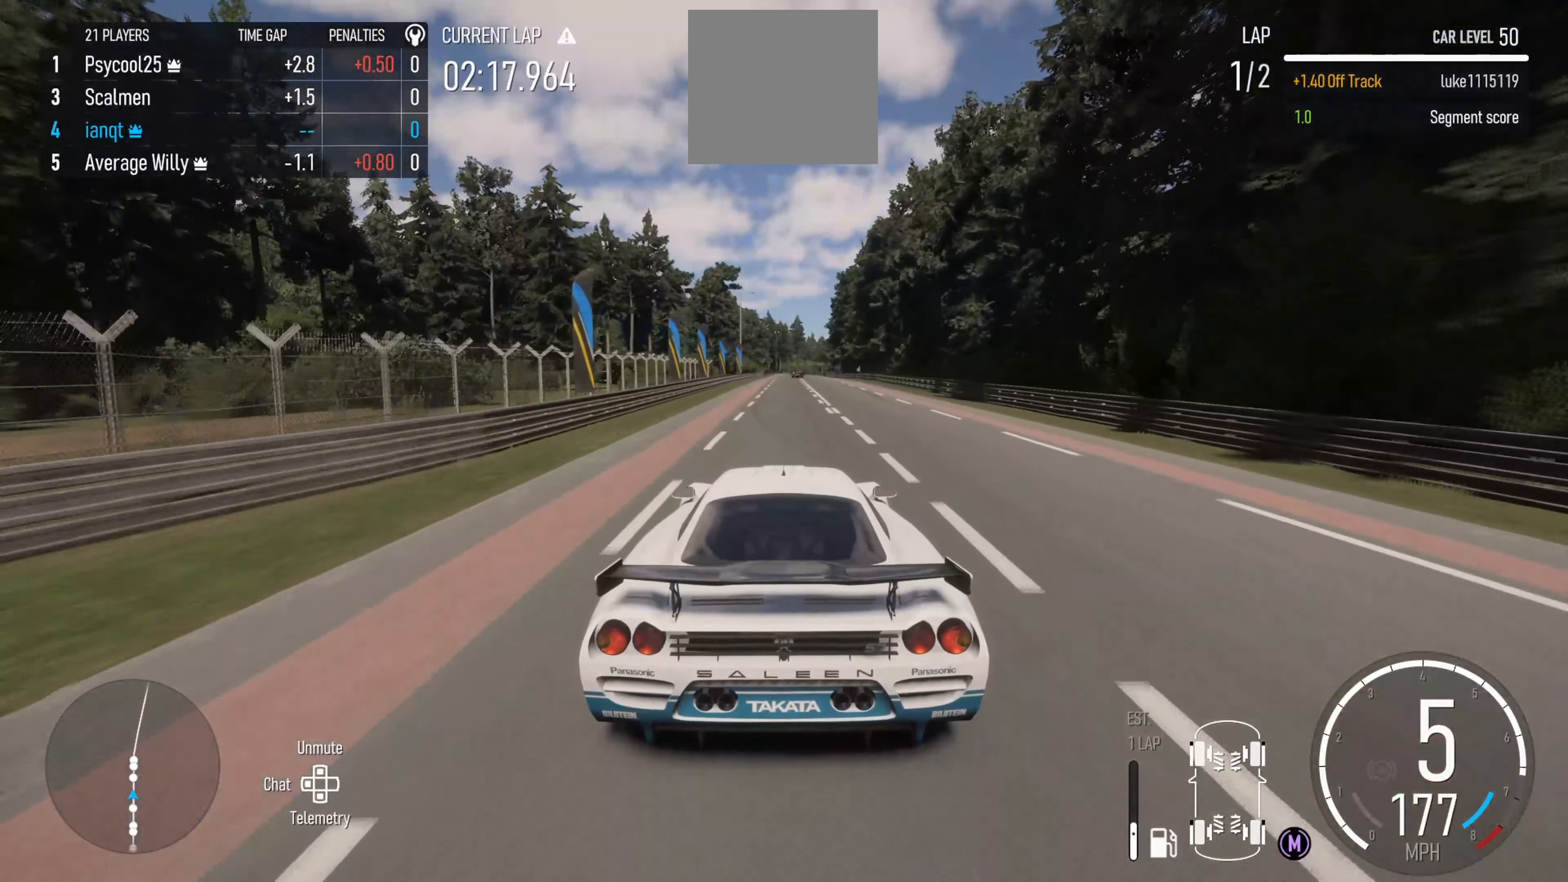
{"buttons": ["R2"], "left_stick": "center", "right_stick": "center", "events": [[67, "left_stick", "right"], [217, "left_stick", "center"]]}
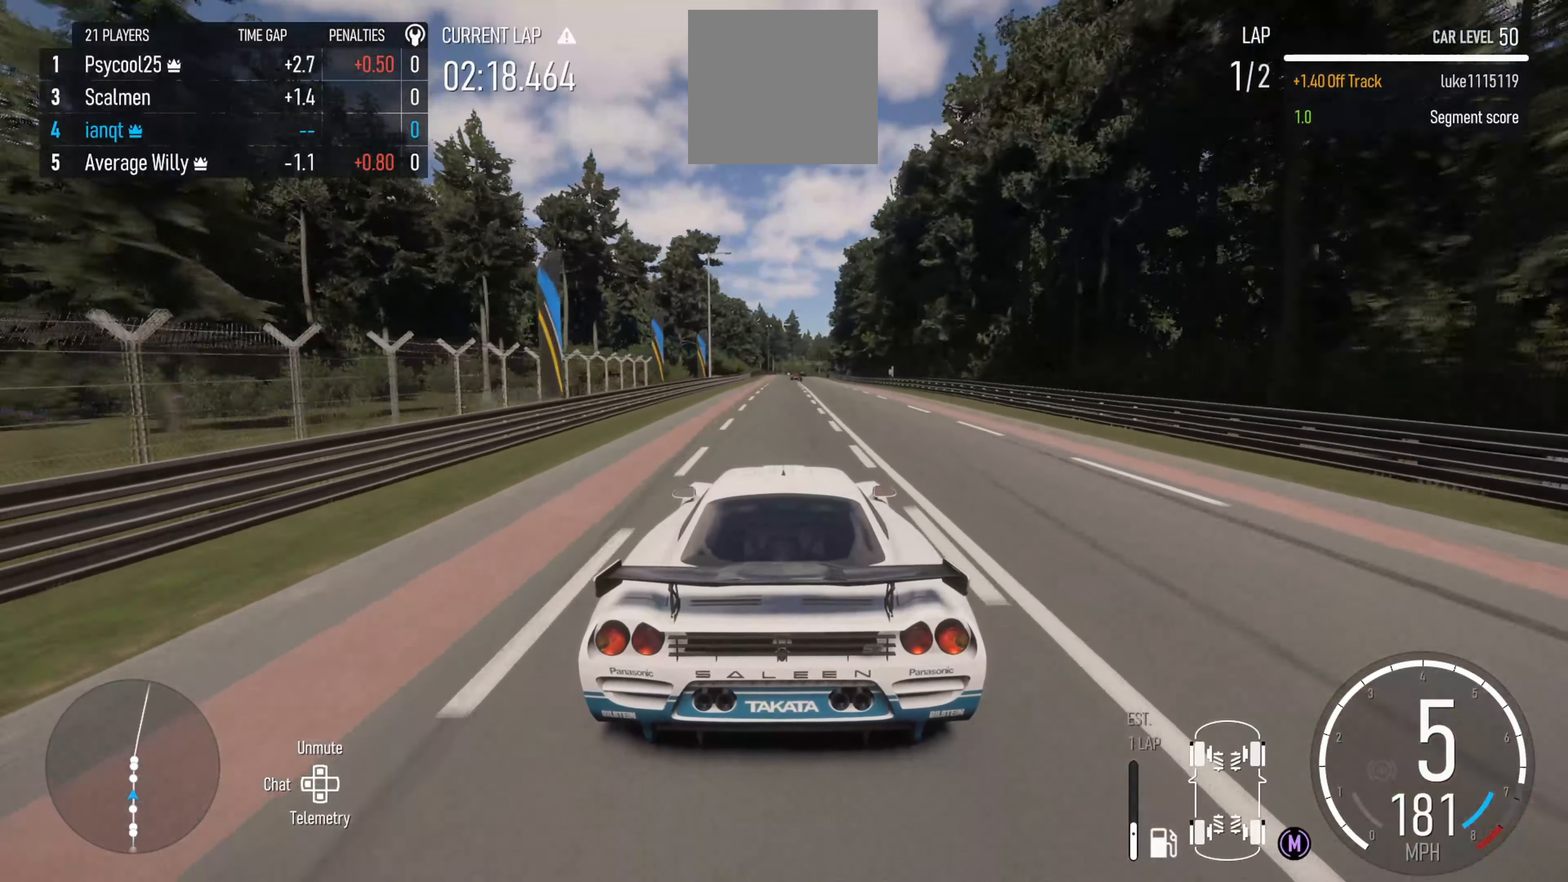
{"buttons": ["R2"], "left_stick": "right", "right_stick": "center", "events": [[367, "left_stick", "right"]]}
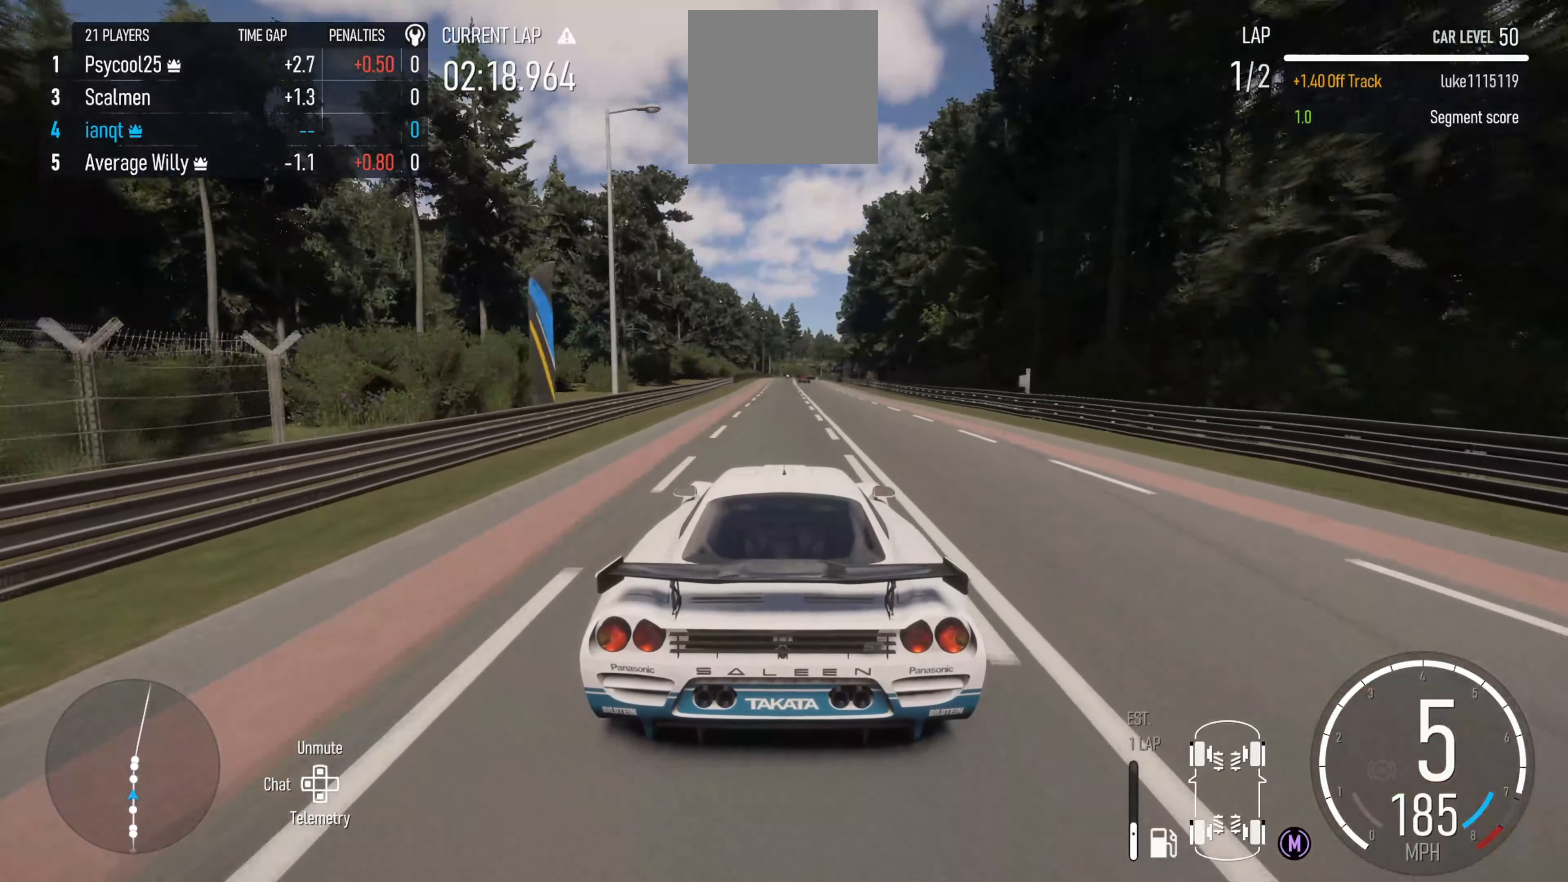
{"buttons": ["R2"], "left_stick": "center", "right_stick": "center", "events": [[17, "left_stick", "center"], [183, "left_stick", "right"], [400, "left_stick", "center"]]}
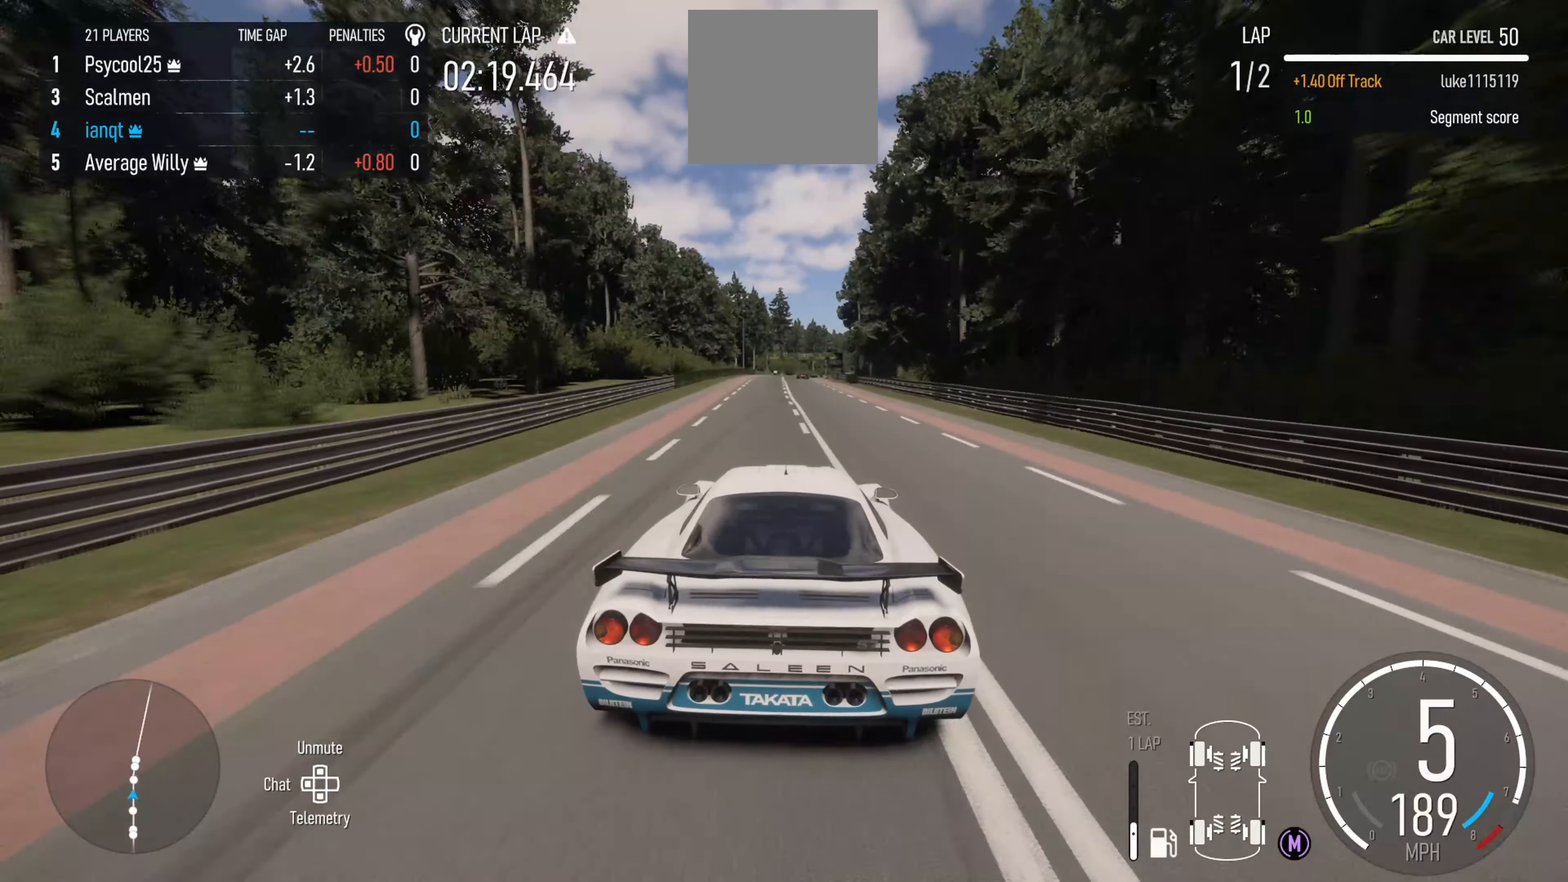
{"buttons": ["R2"], "left_stick": "center", "right_stick": "center", "events": [[300, "left_stick", "right"], [500, "left_stick", "center"]]}
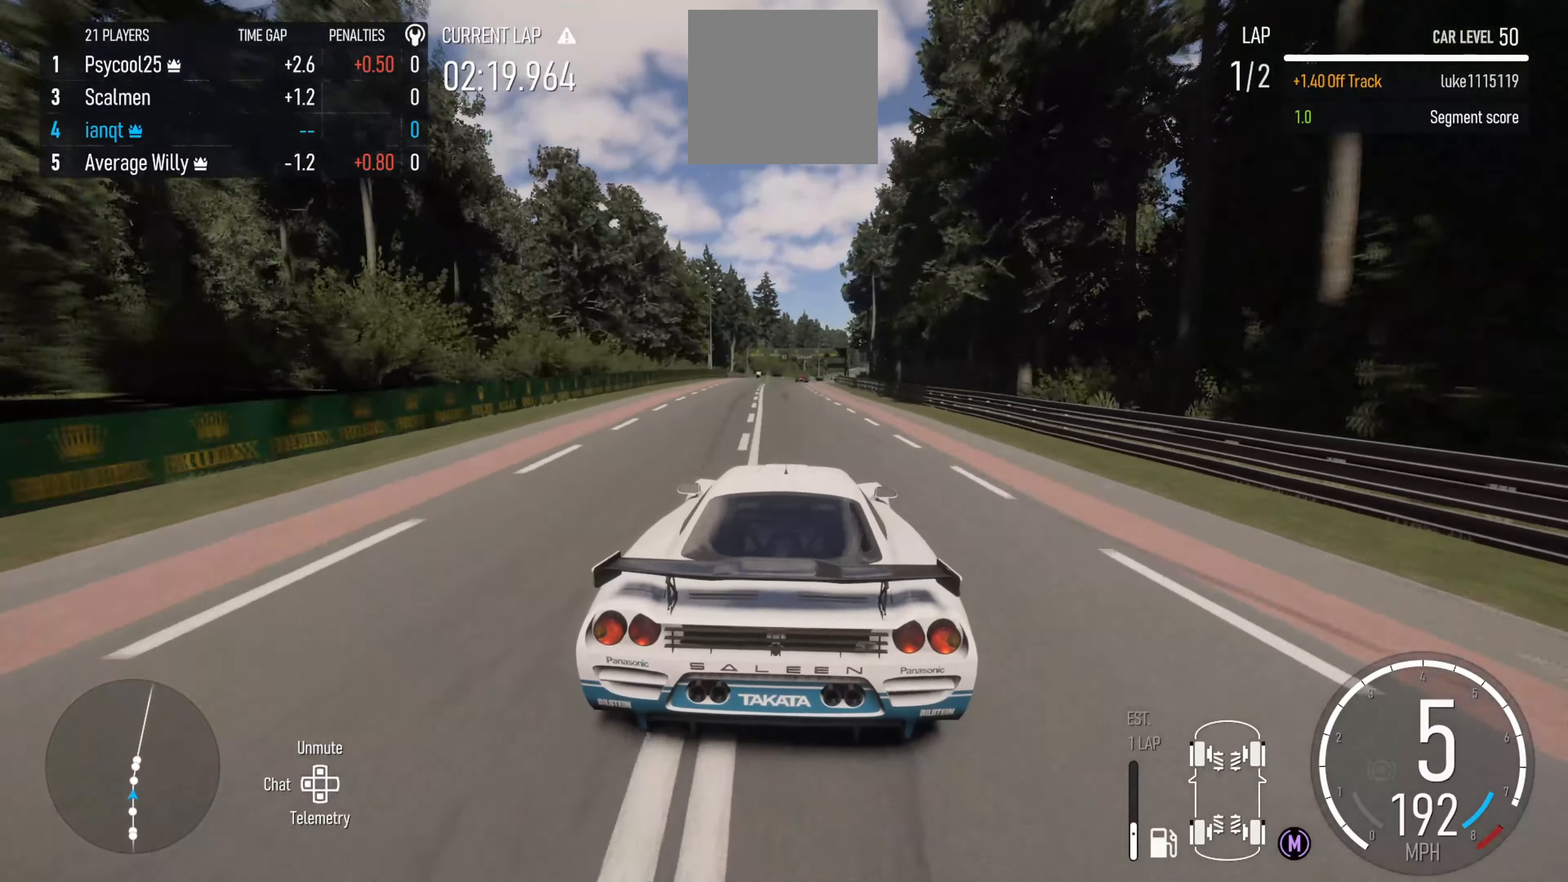
{"buttons": ["R2"], "left_stick": "center", "right_stick": "center", "events": []}
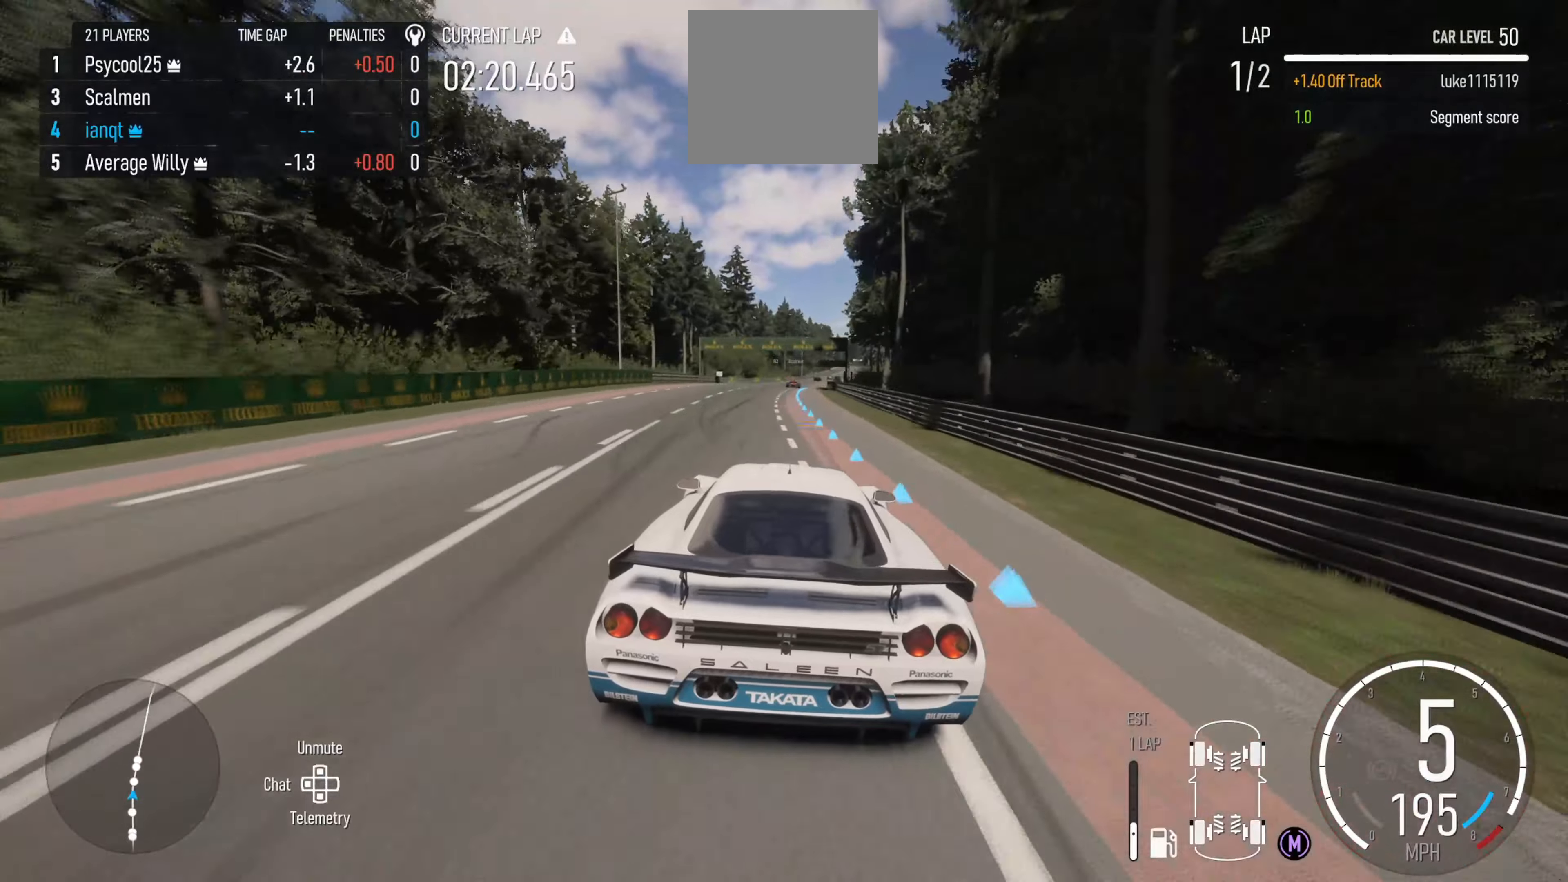
{"buttons": ["X", "R2"], "left_stick": "center", "right_stick": "center", "events": [[234, "left_stick", "right"], [434, "X", "down"], [467, "left_stick", "center"]]}
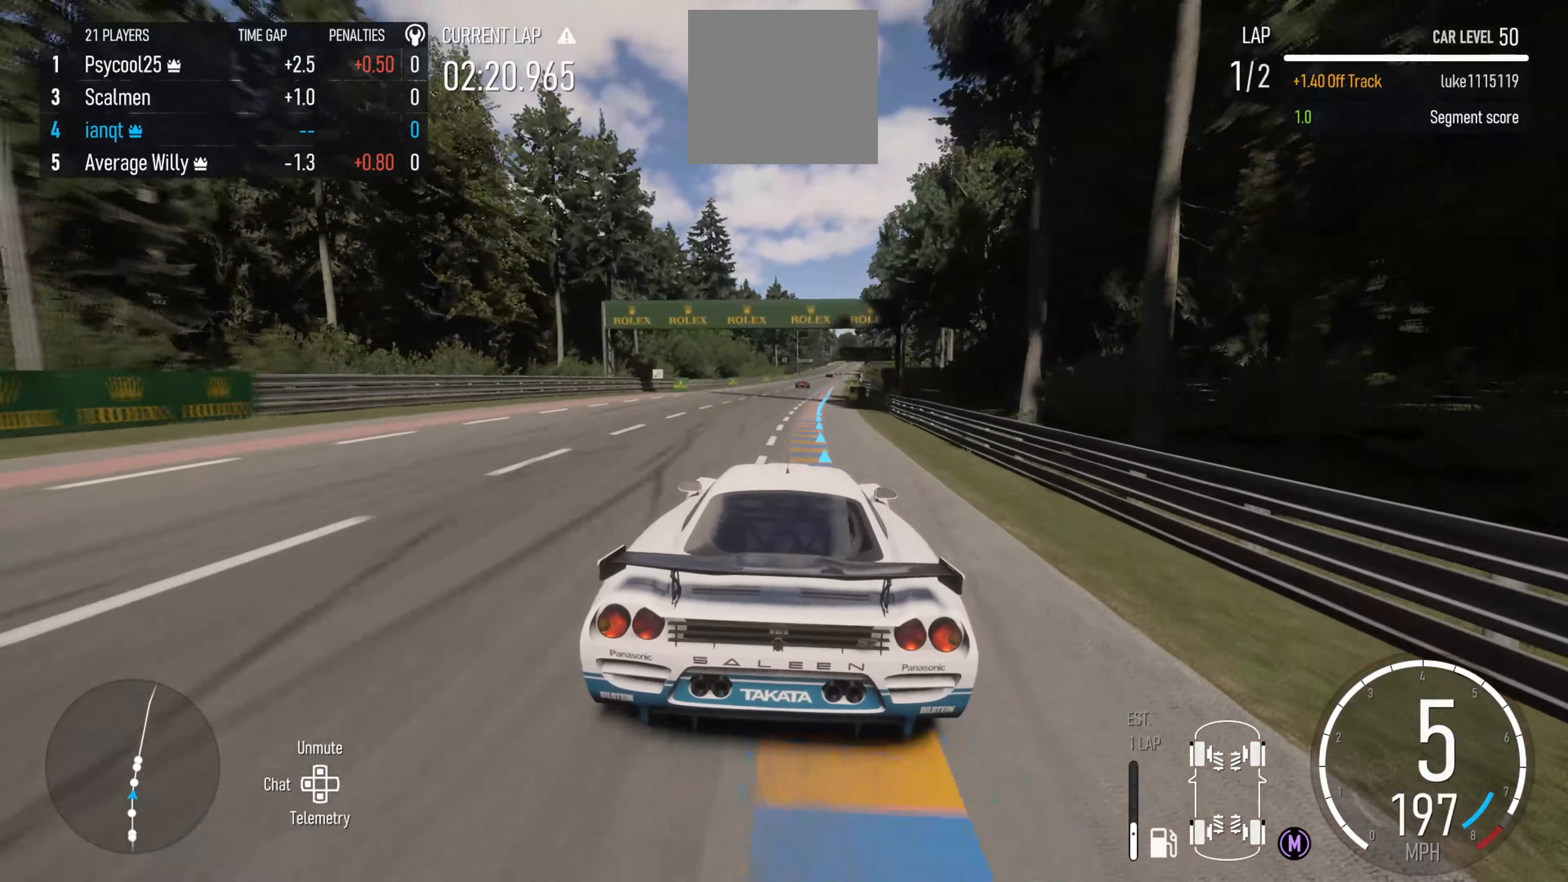
{"buttons": ["R2"], "left_stick": "center", "right_stick": "center", "events": [[17, "X", "up"], [250, "left_stick", "right"], [467, "left_stick", "center"]]}
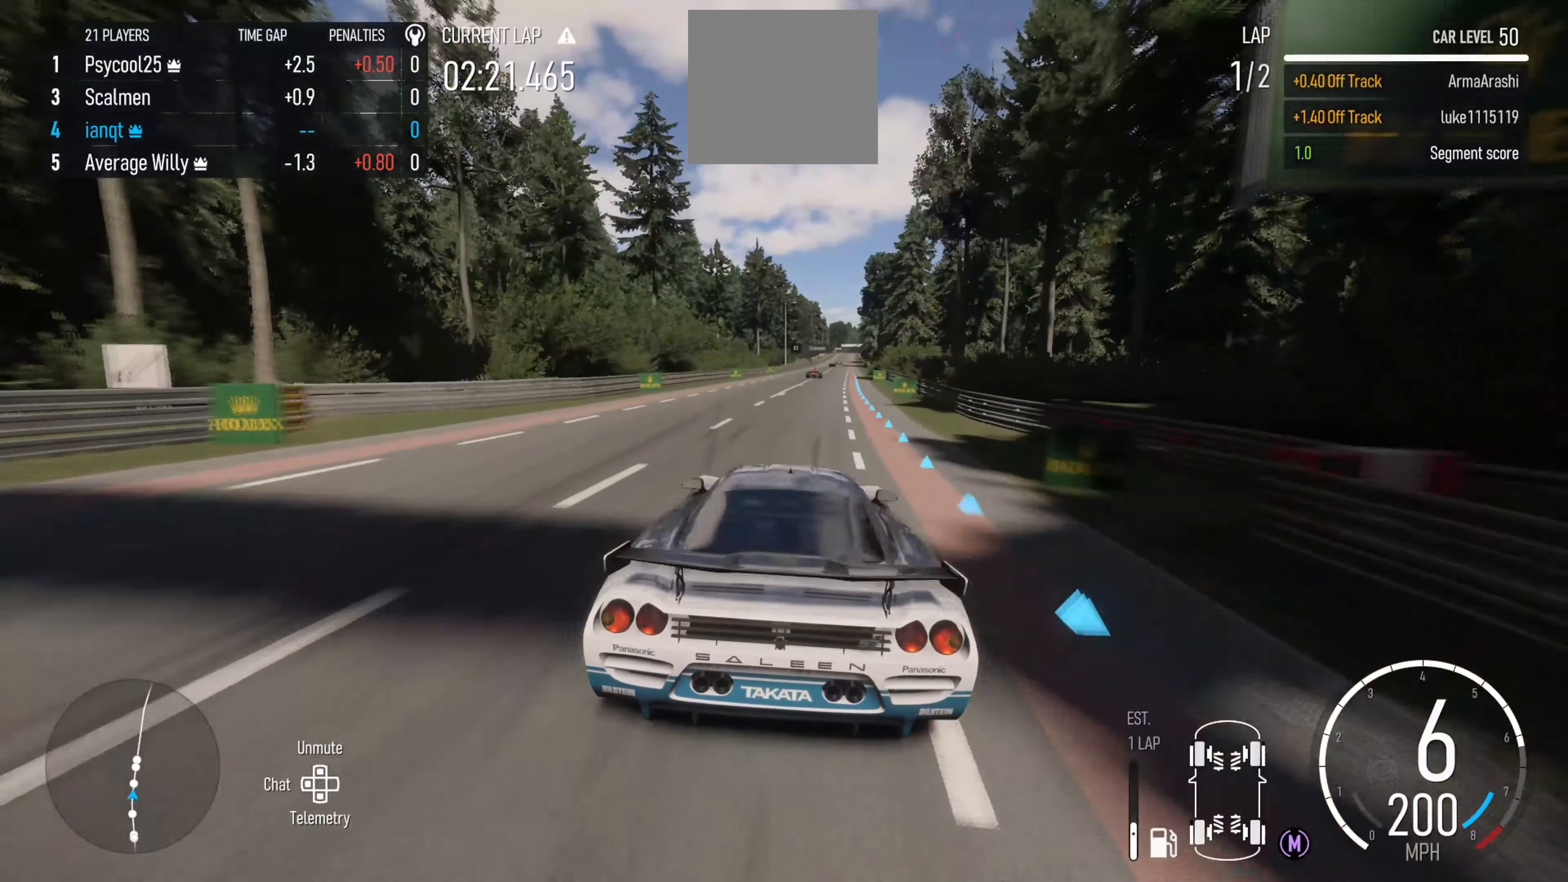
{"buttons": ["R2"], "left_stick": "center", "right_stick": "center", "events": [[17, "left_stick", "right"], [200, "left_stick", "center"], [250, "left_stick", "right"], [417, "left_stick", "center"]]}
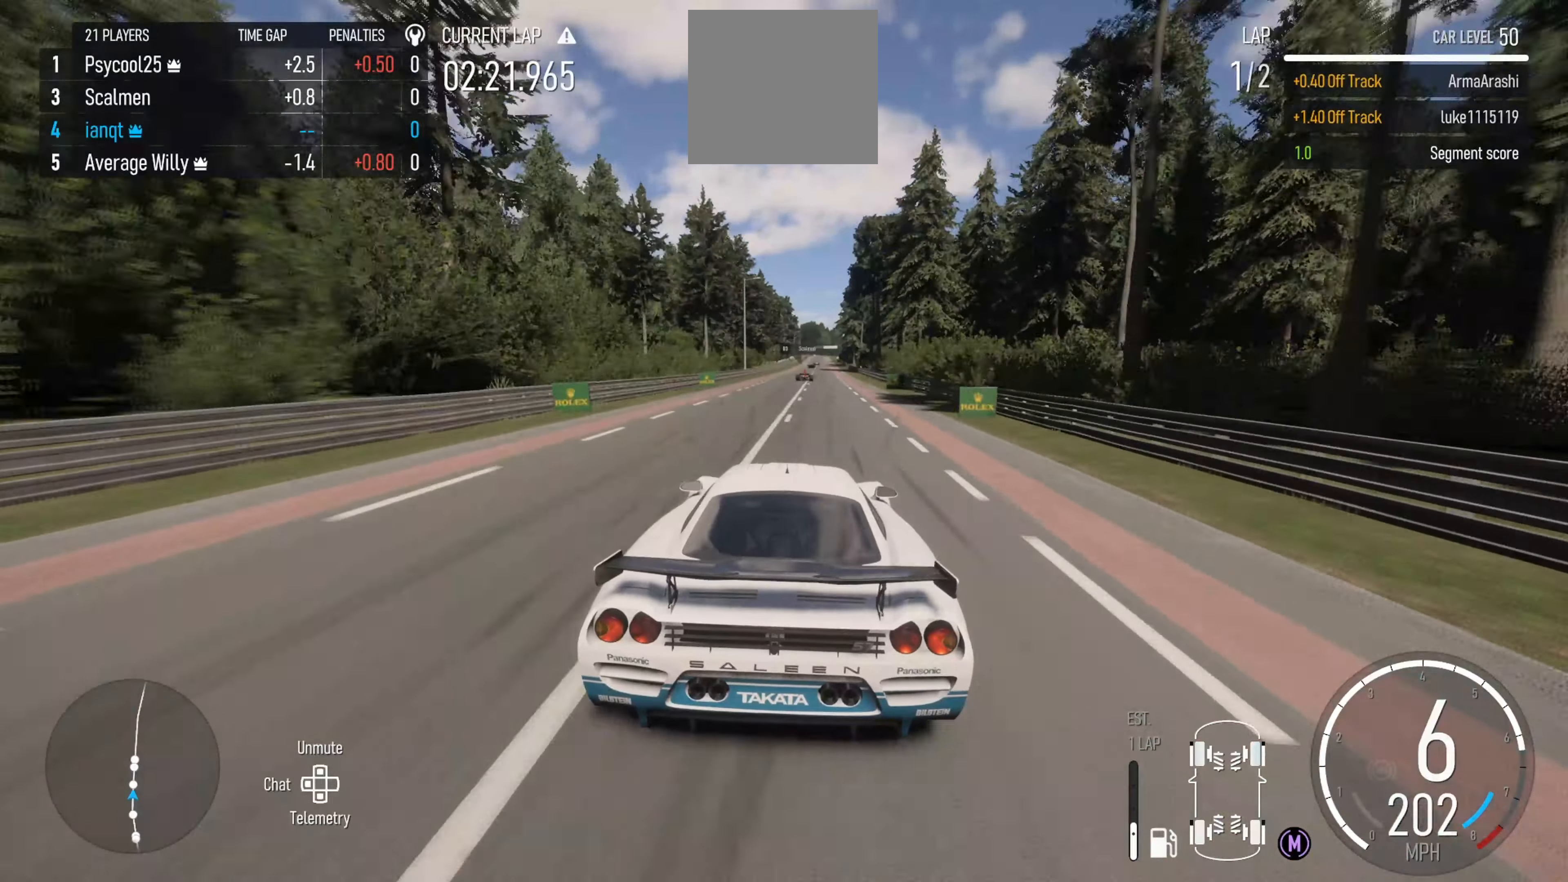
{"buttons": ["R2"], "left_stick": "center", "right_stick": "center", "events": [[84, "left_stick", "right"], [234, "left_stick", "center"]]}
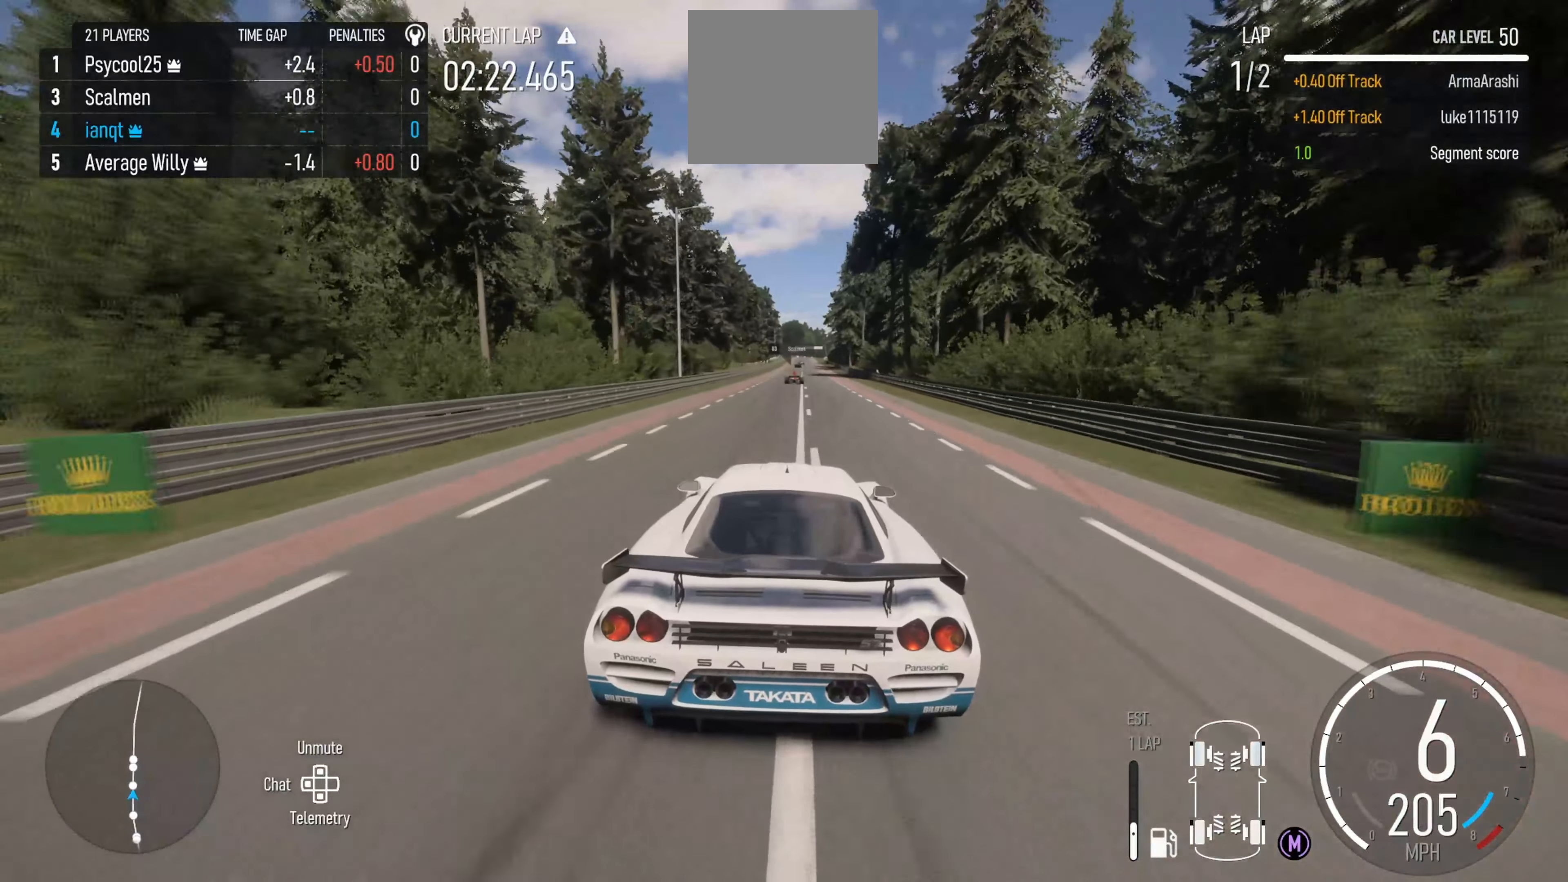
{"buttons": ["R2"], "left_stick": "center", "right_stick": "center", "events": []}
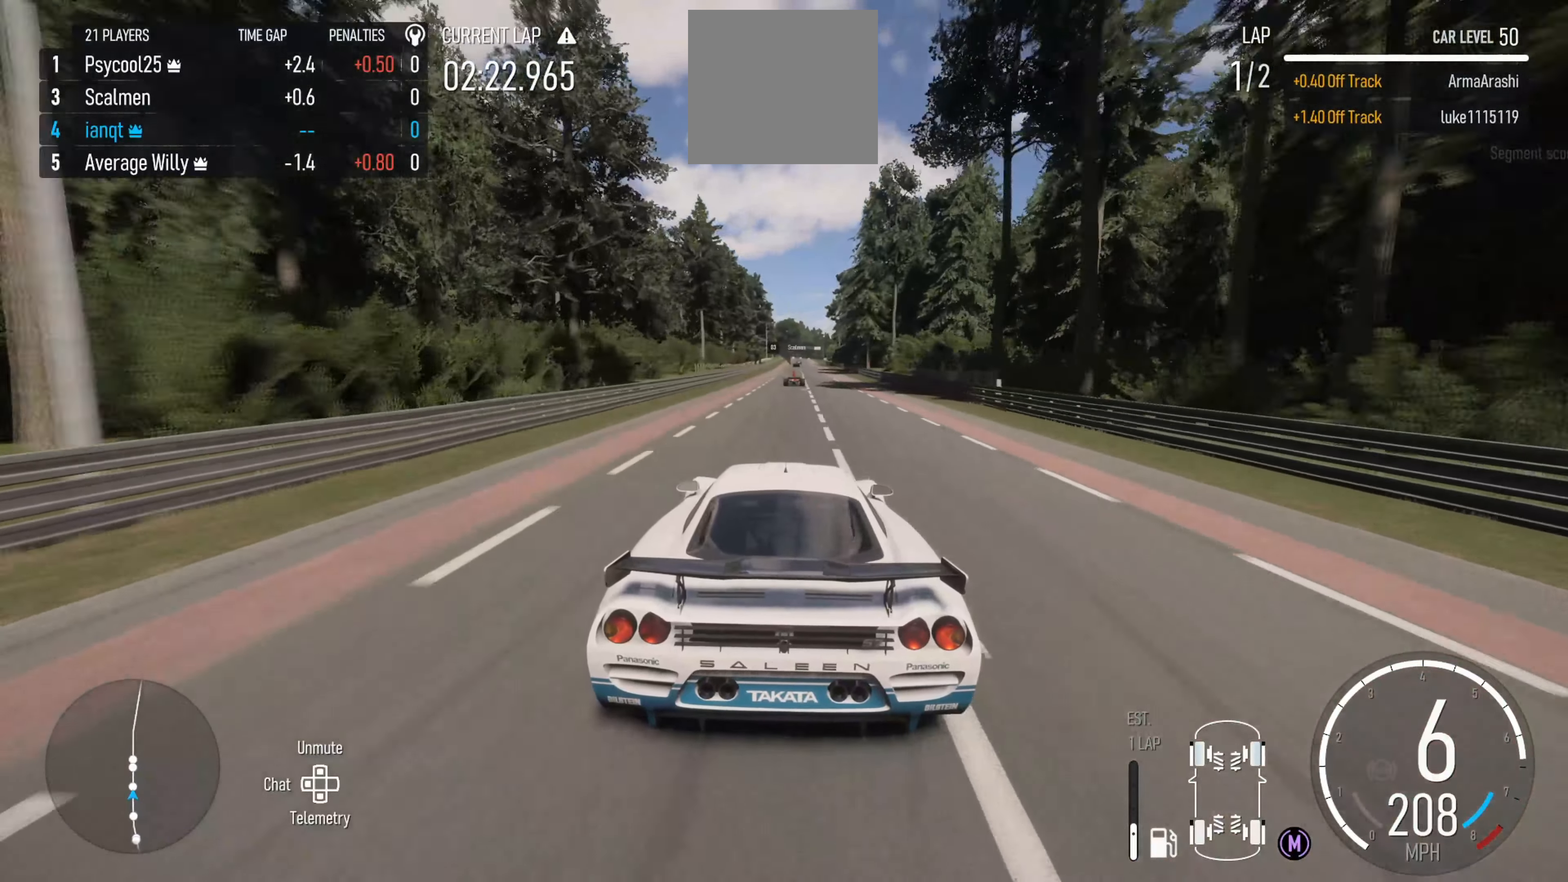
{"buttons": ["R2"], "left_stick": "center", "right_stick": "center", "events": [[250, "left_stick", "right"], [367, "left_stick", "center"]]}
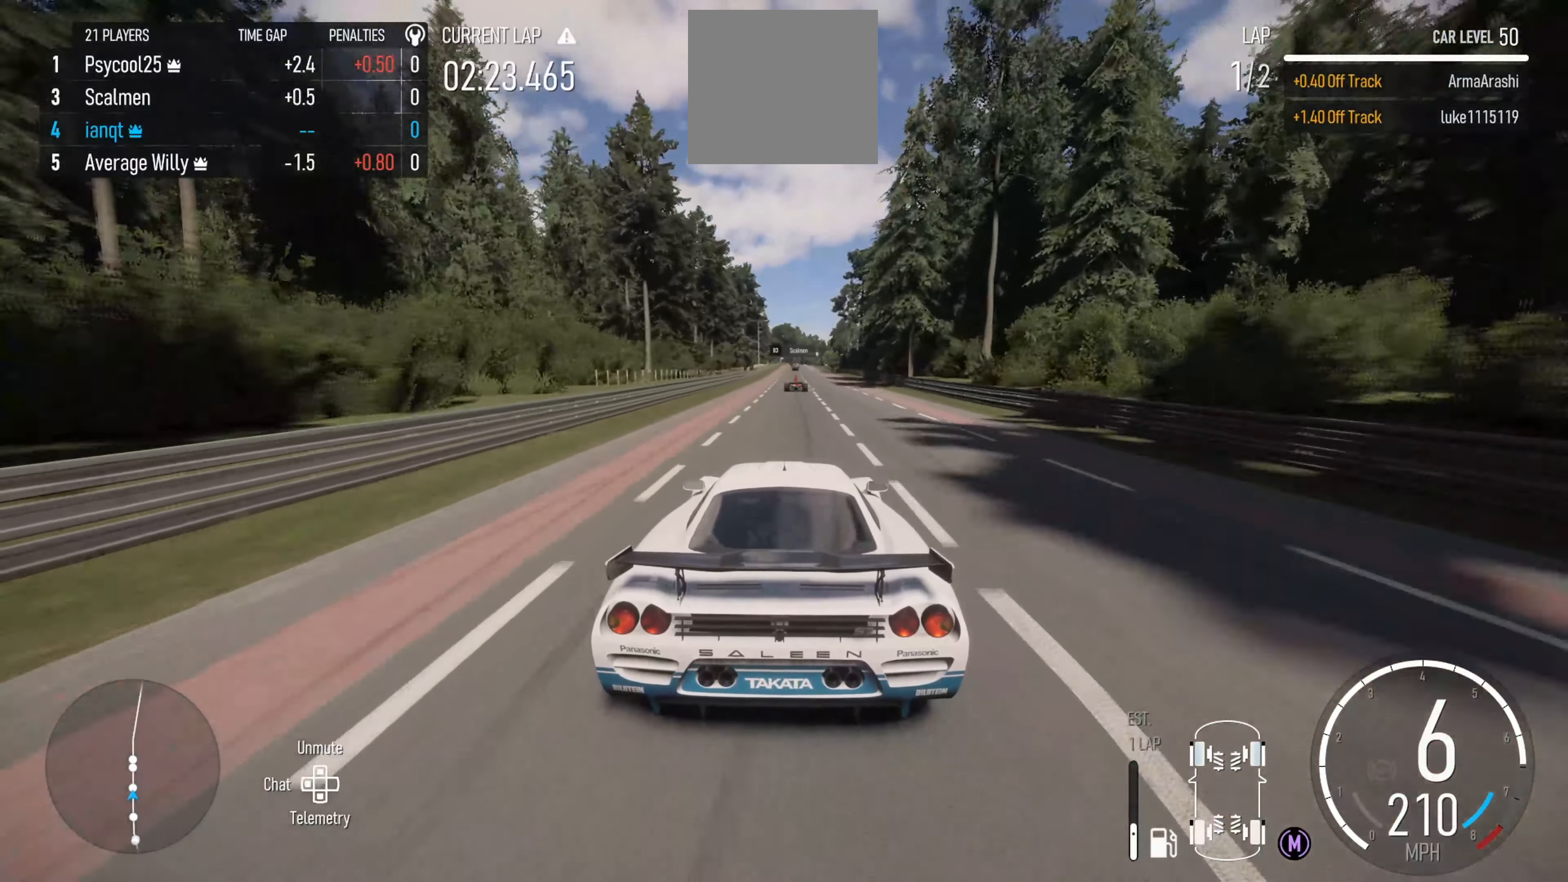
{"buttons": ["R2"], "left_stick": "center", "right_stick": "center", "events": [[117, "left_stick", "right"], [234, "left_stick", "center"]]}
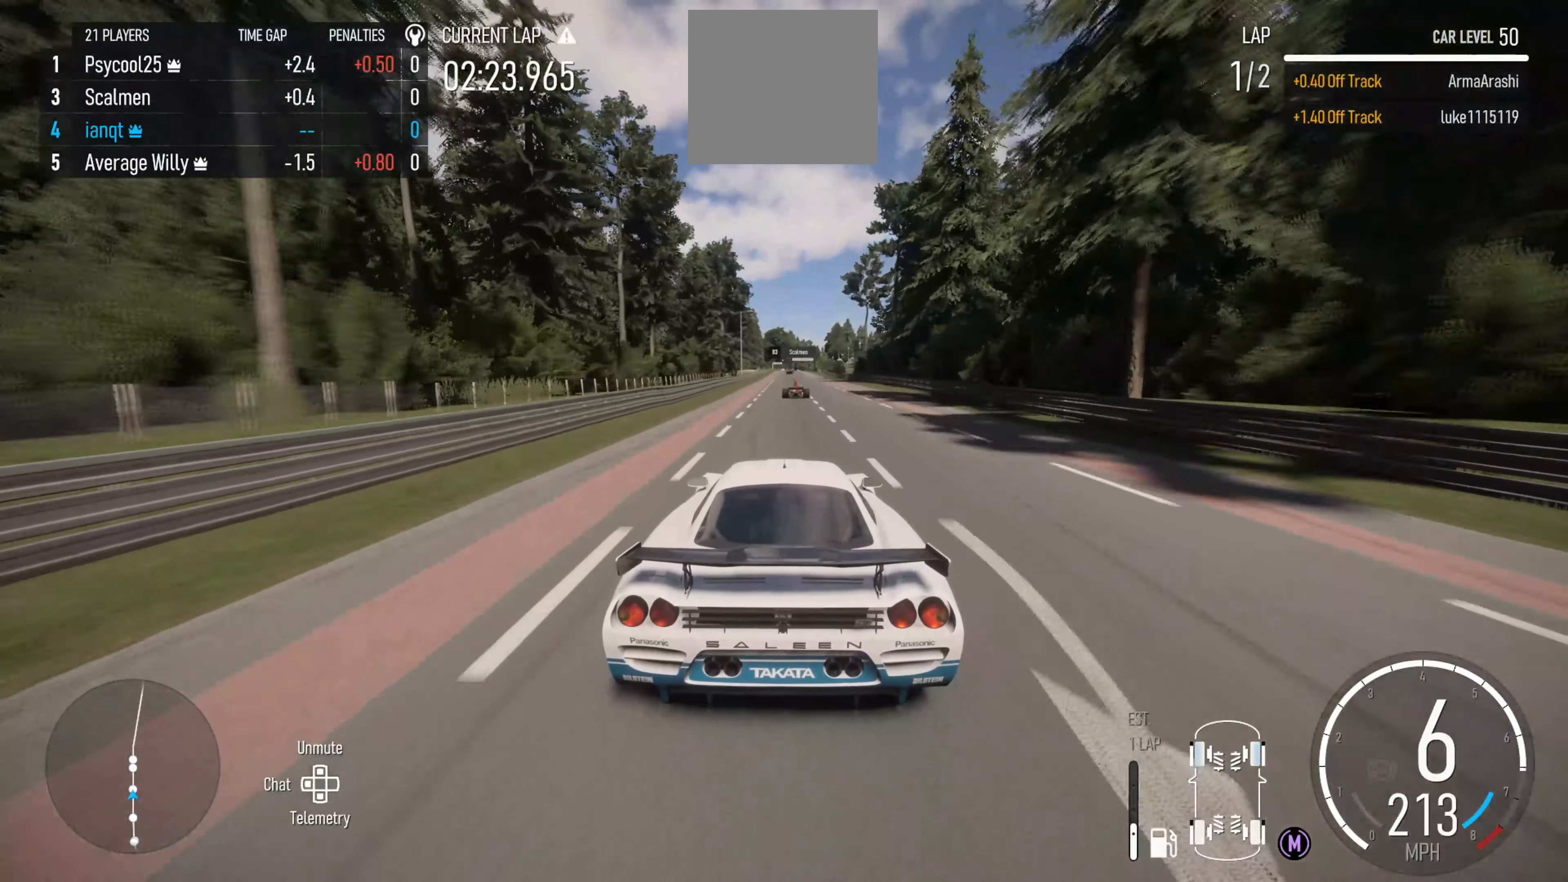
{"buttons": ["R2"], "left_stick": "center", "right_stick": "center", "events": []}
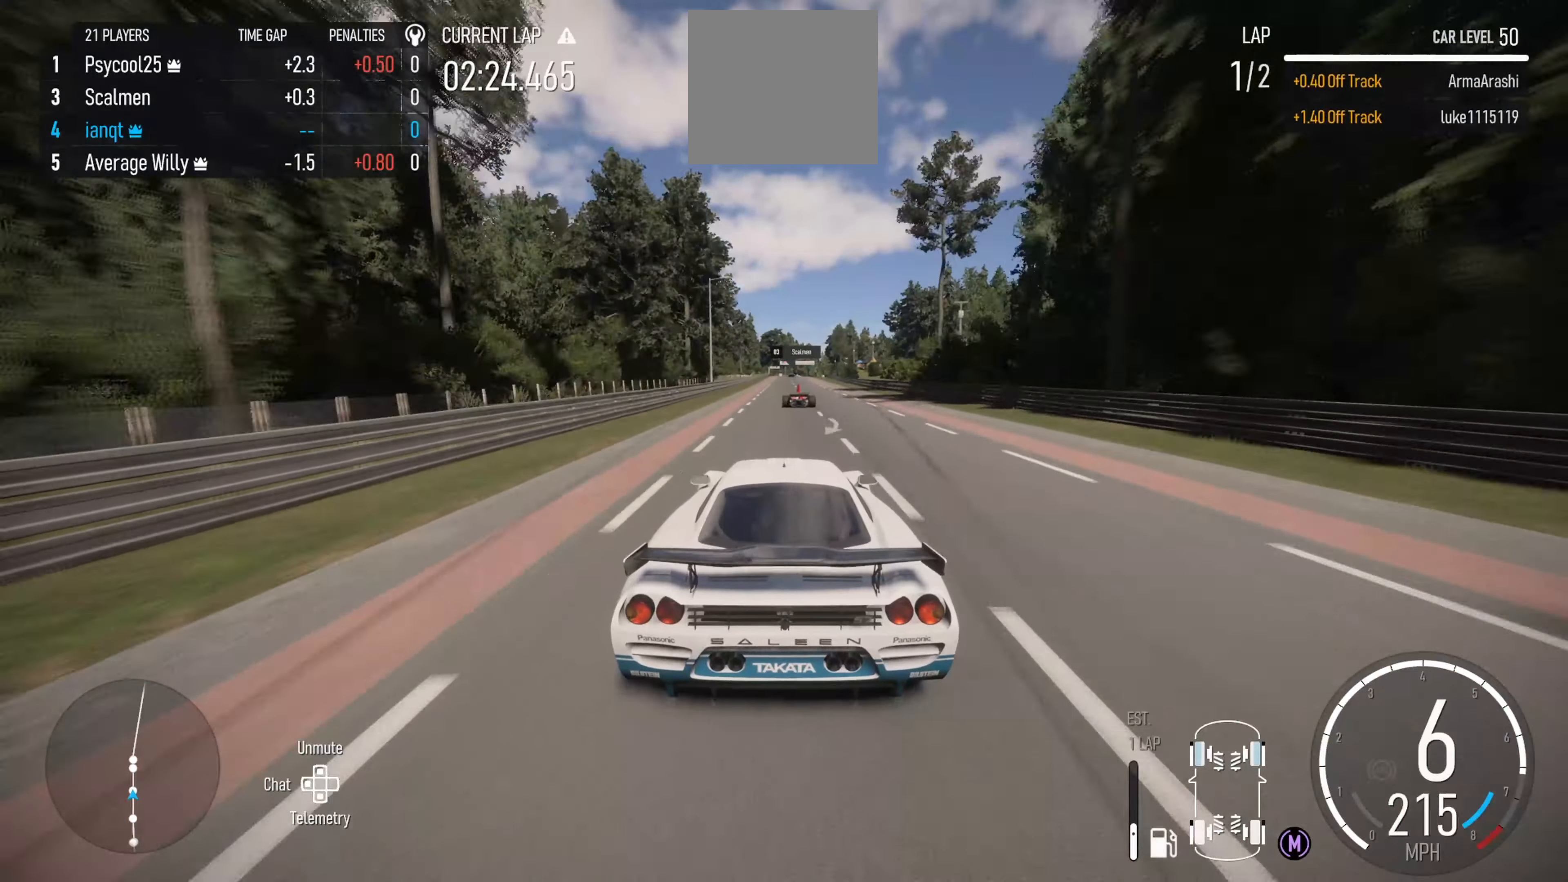
{"buttons": ["R2"], "left_stick": "center", "right_stick": "center", "events": [[300, "left_stick", "left"], [384, "left_stick", "center"]]}
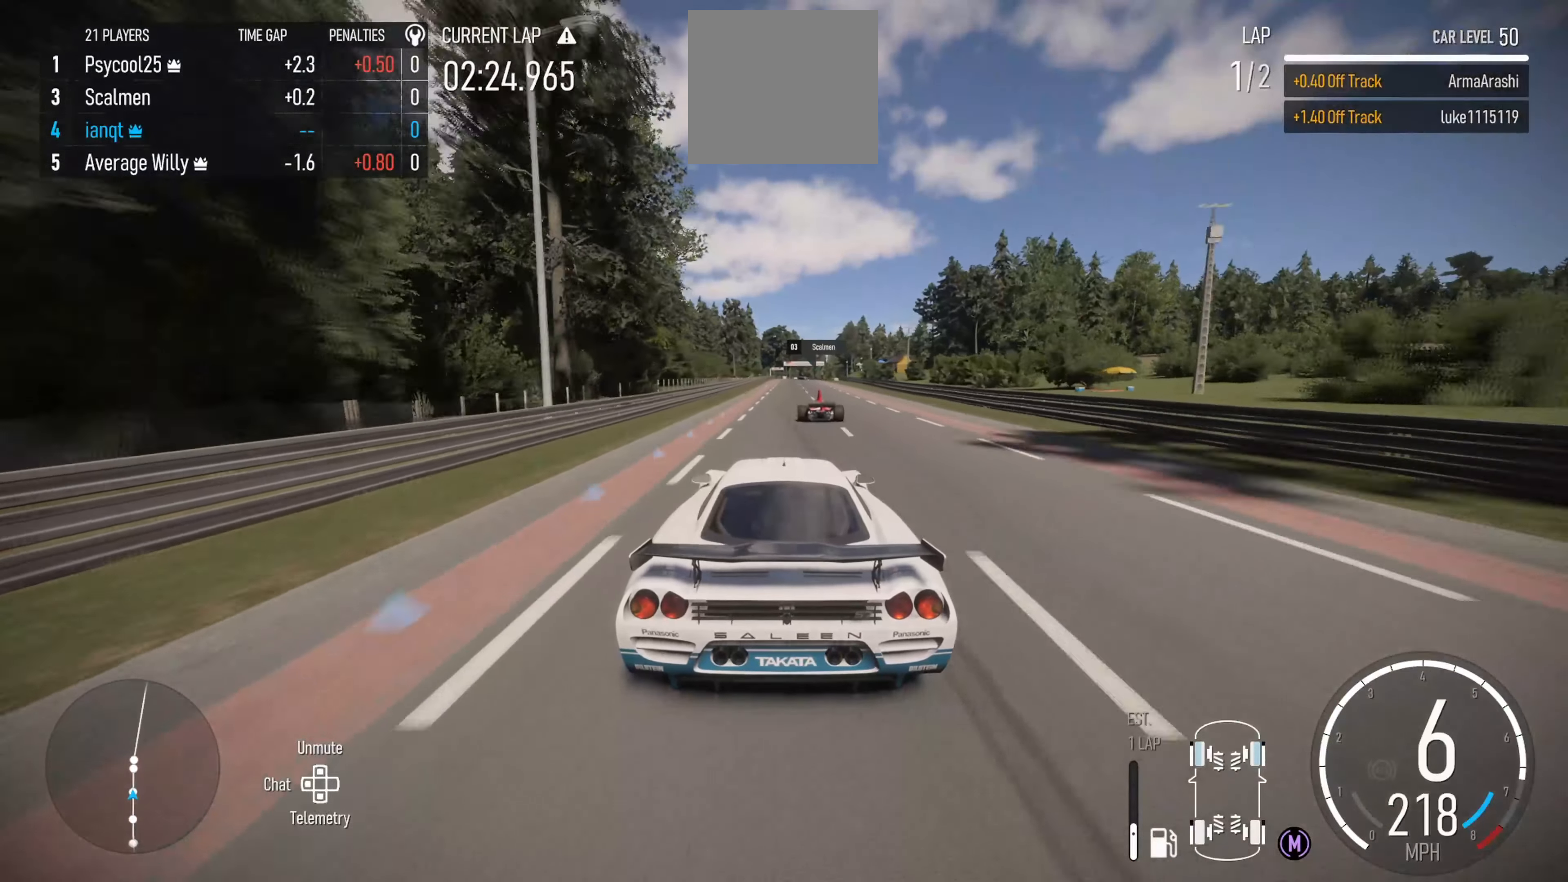
{"buttons": ["R2"], "left_stick": "right", "right_stick": "center", "events": [[383, "left_stick", "right"]]}
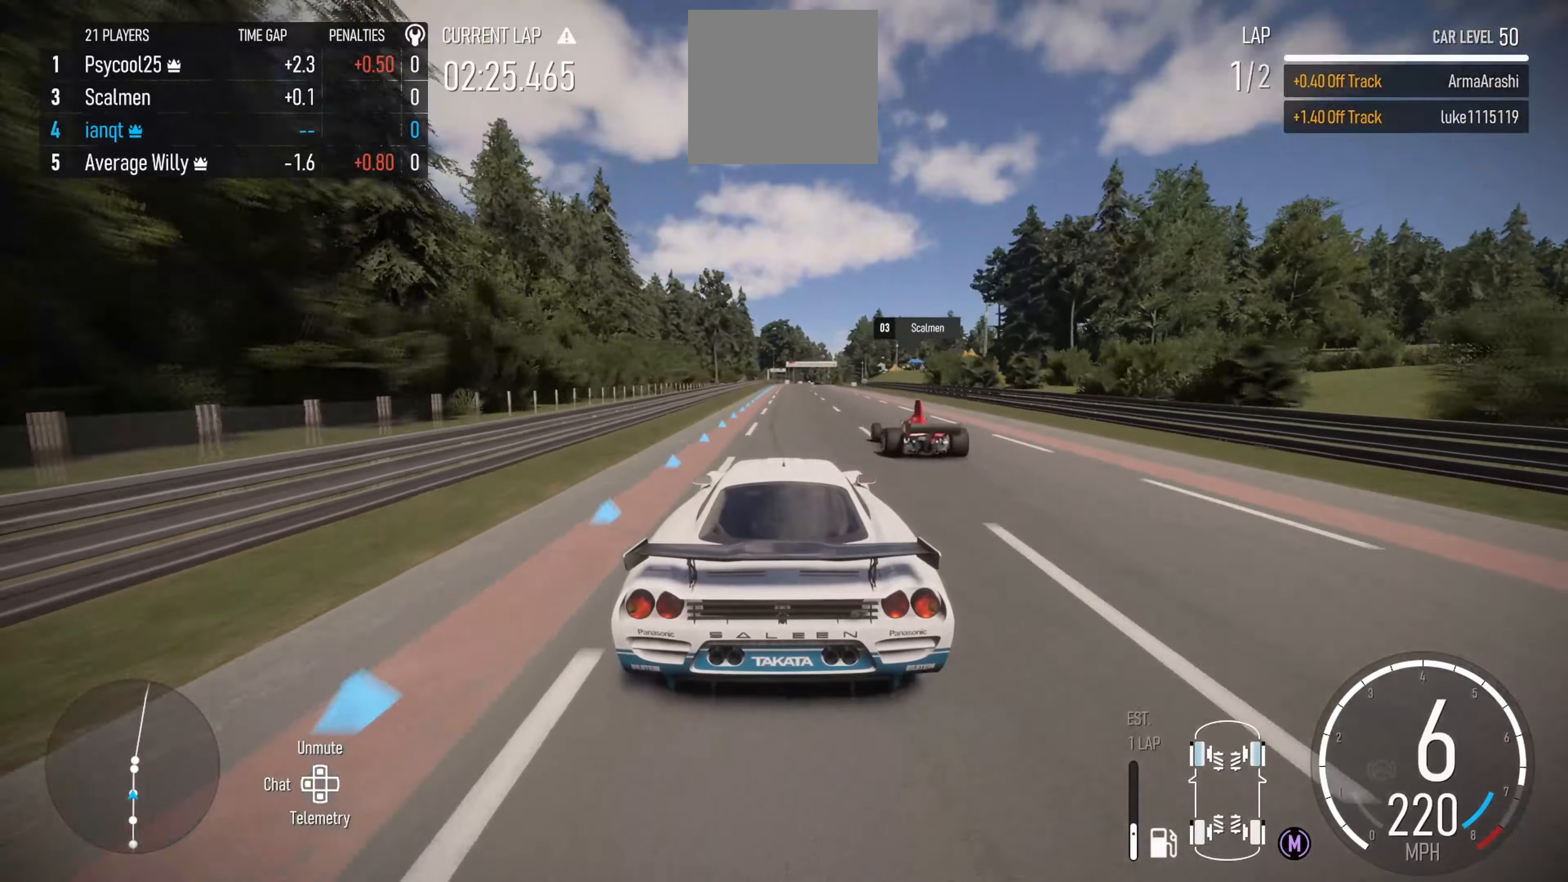
{"buttons": ["R2"], "left_stick": "center", "right_stick": "center", "events": [[100, "left_stick", "center"], [283, "left_stick", "right"], [416, "left_stick", "center"]]}
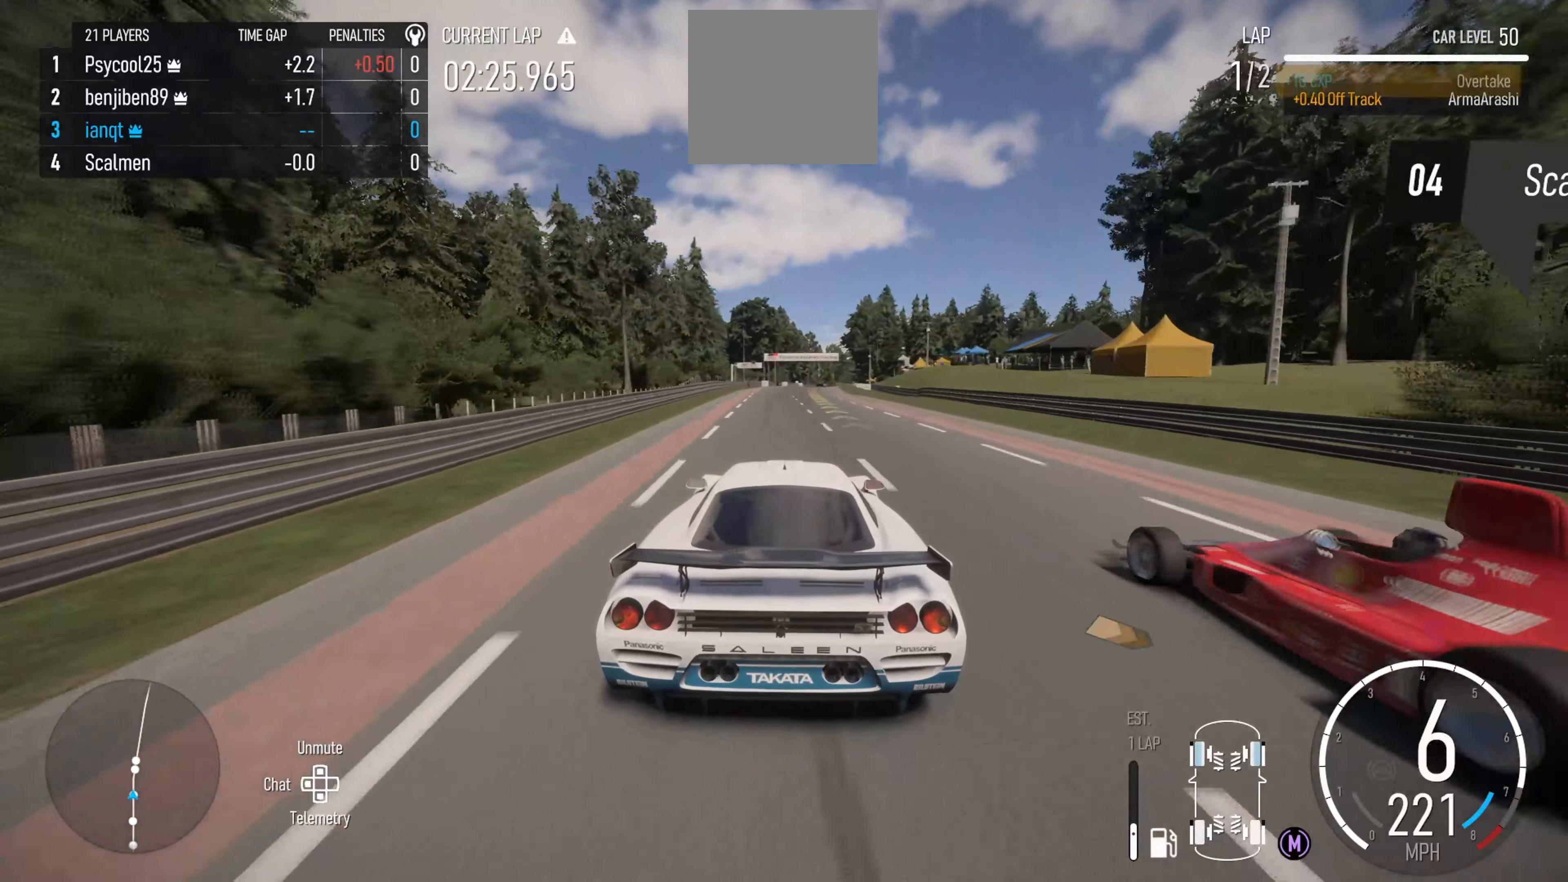
{"buttons": [], "left_stick": "right", "right_stick": "center", "events": [[116, "left_stick", "right"], [350, "R2", "up"]]}
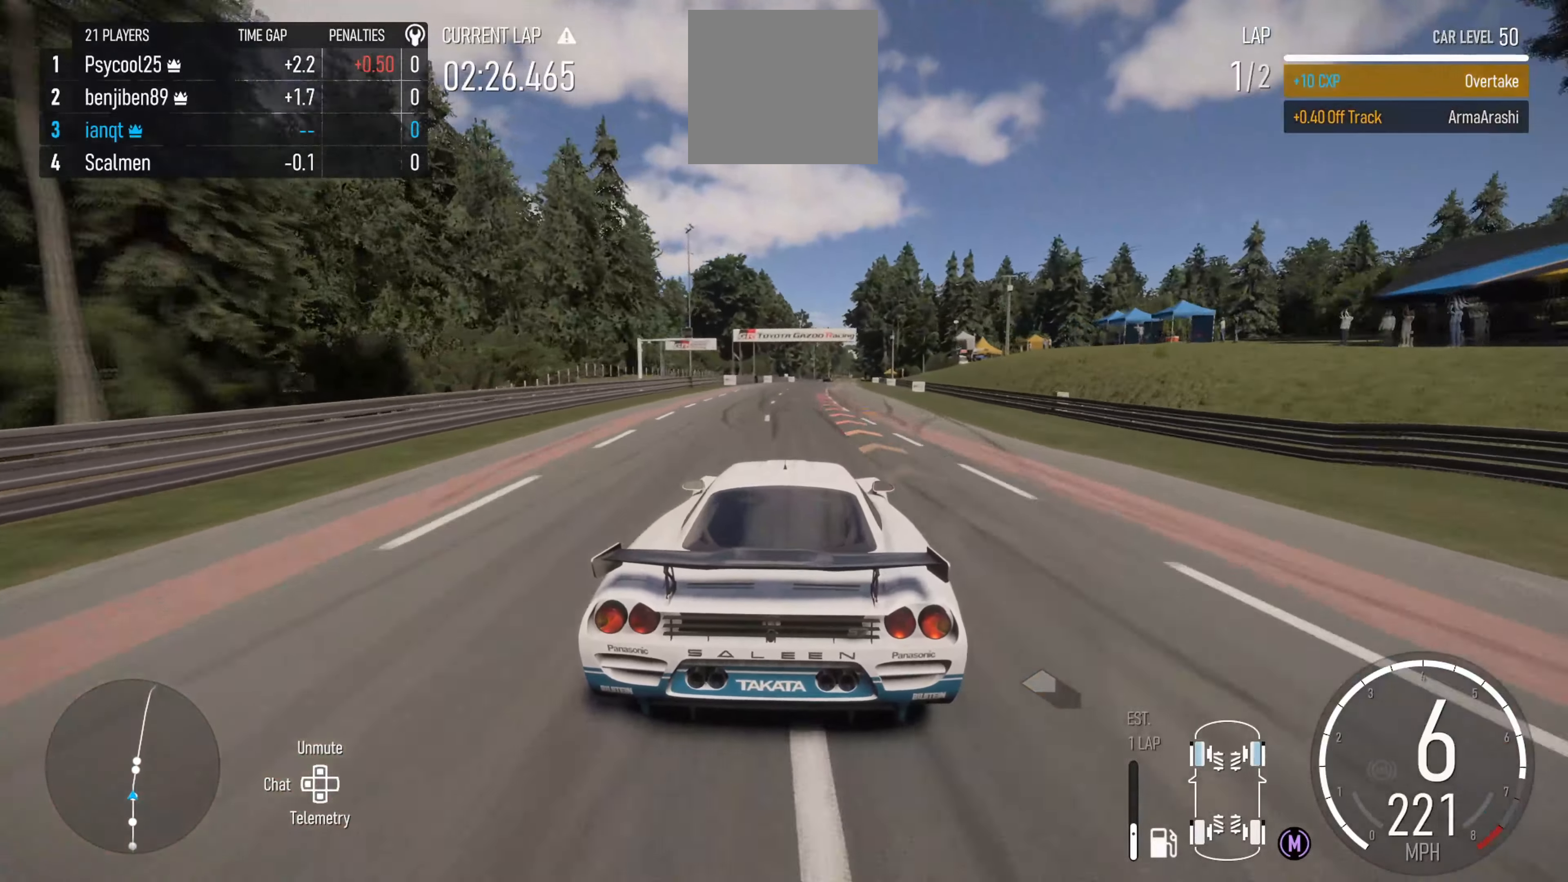
{"buttons": ["R2"], "left_stick": "center", "right_stick": "center", "events": [[250, "left_stick", "center"], [300, "R2", "down"]]}